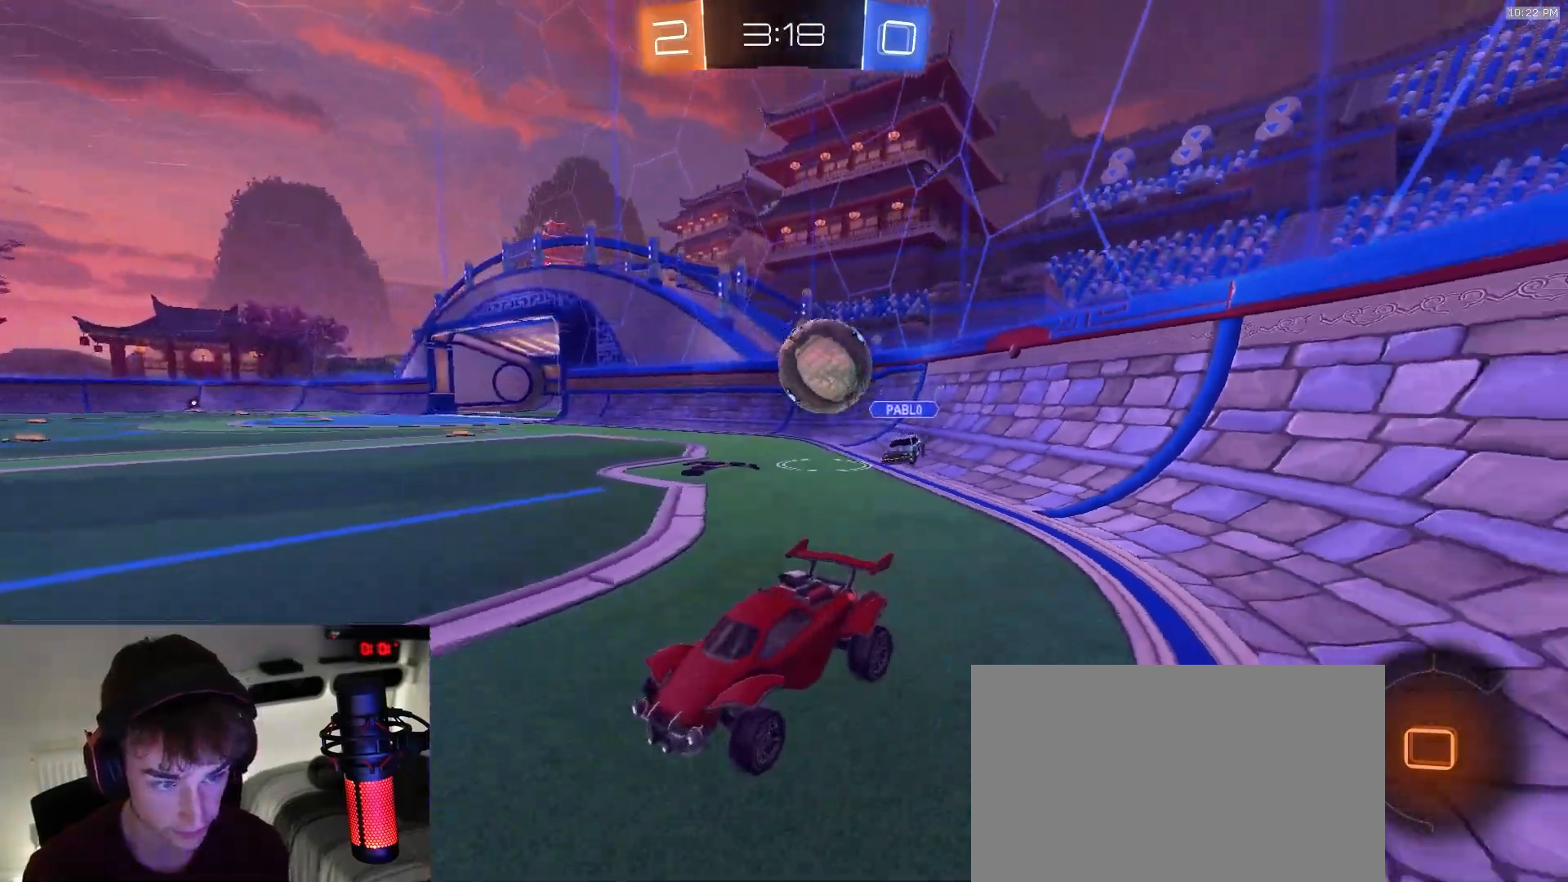
Gameplay with a controller (PlayStation layout); each line is a JSON object with the inputs held at the frame after it (dt_ms = milliseconds from this image to that frame). "events" lists button and stick changes between this image and that frame as [ms after this image, input, new state], when the widget could be followed in between. Not read: L3 R2 R3 TOUCHPAD.
{"dt_ms": 500, "buttons": [], "left_stick": "center", "right_stick": "center", "events": [[117, "left_stick", "down-left"], [267, "left_stick", "center"], [317, "TRIANGLE", "down"], [383, "left_stick", "right"], [400, "TRIANGLE", "up"], [483, "left_stick", "center"]]}
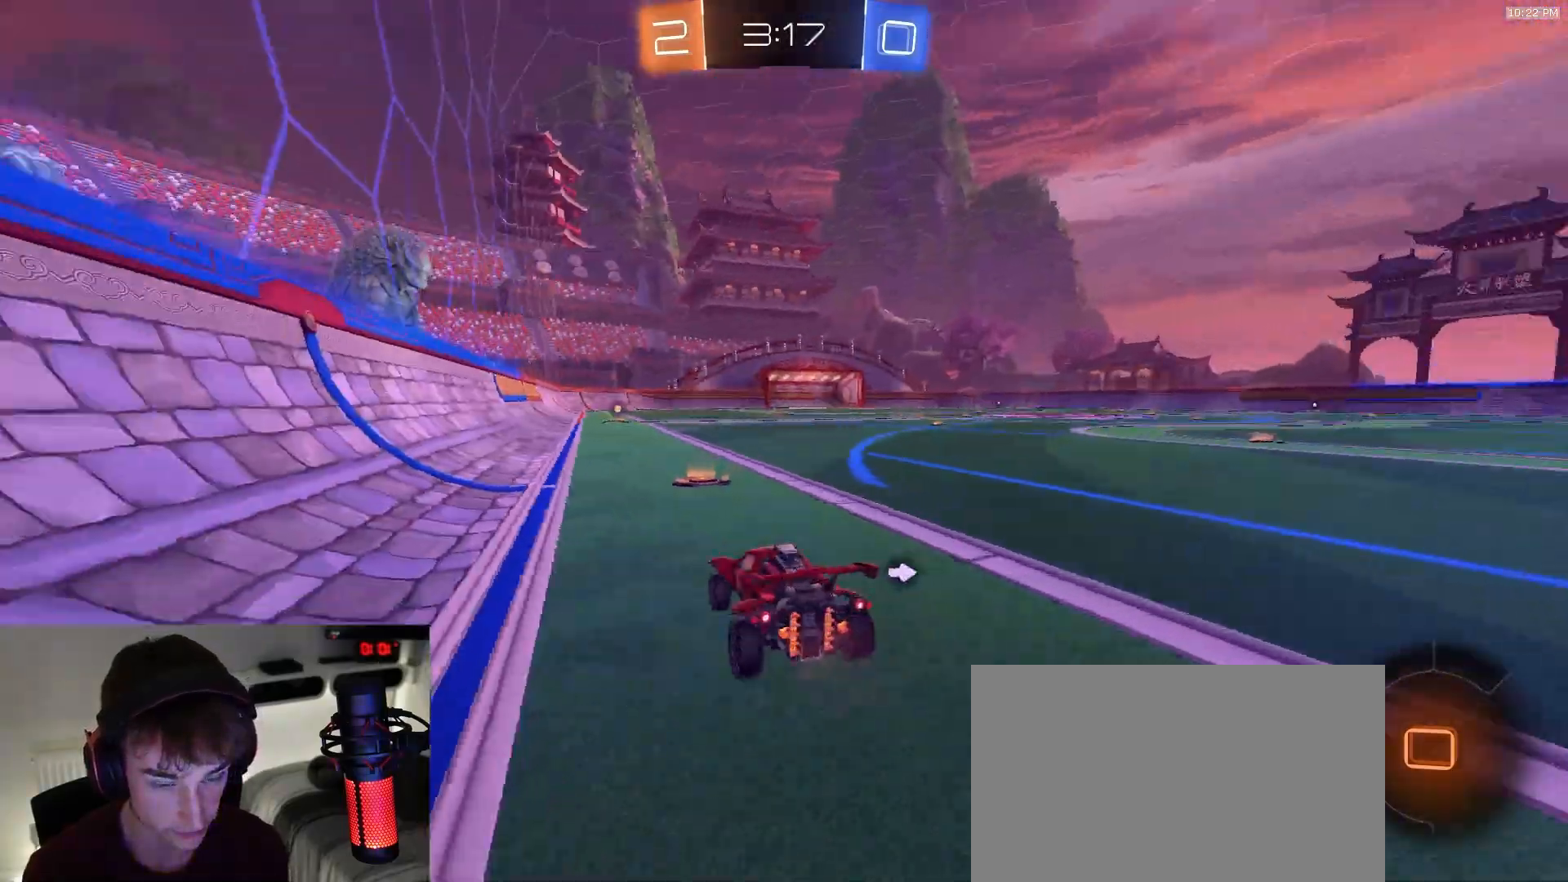
{"dt_ms": 500, "buttons": [], "left_stick": "center", "right_stick": "center", "events": [[117, "TRIANGLE", "down"], [217, "TRIANGLE", "up"], [267, "left_stick", "right"], [450, "left_stick", "center"]]}
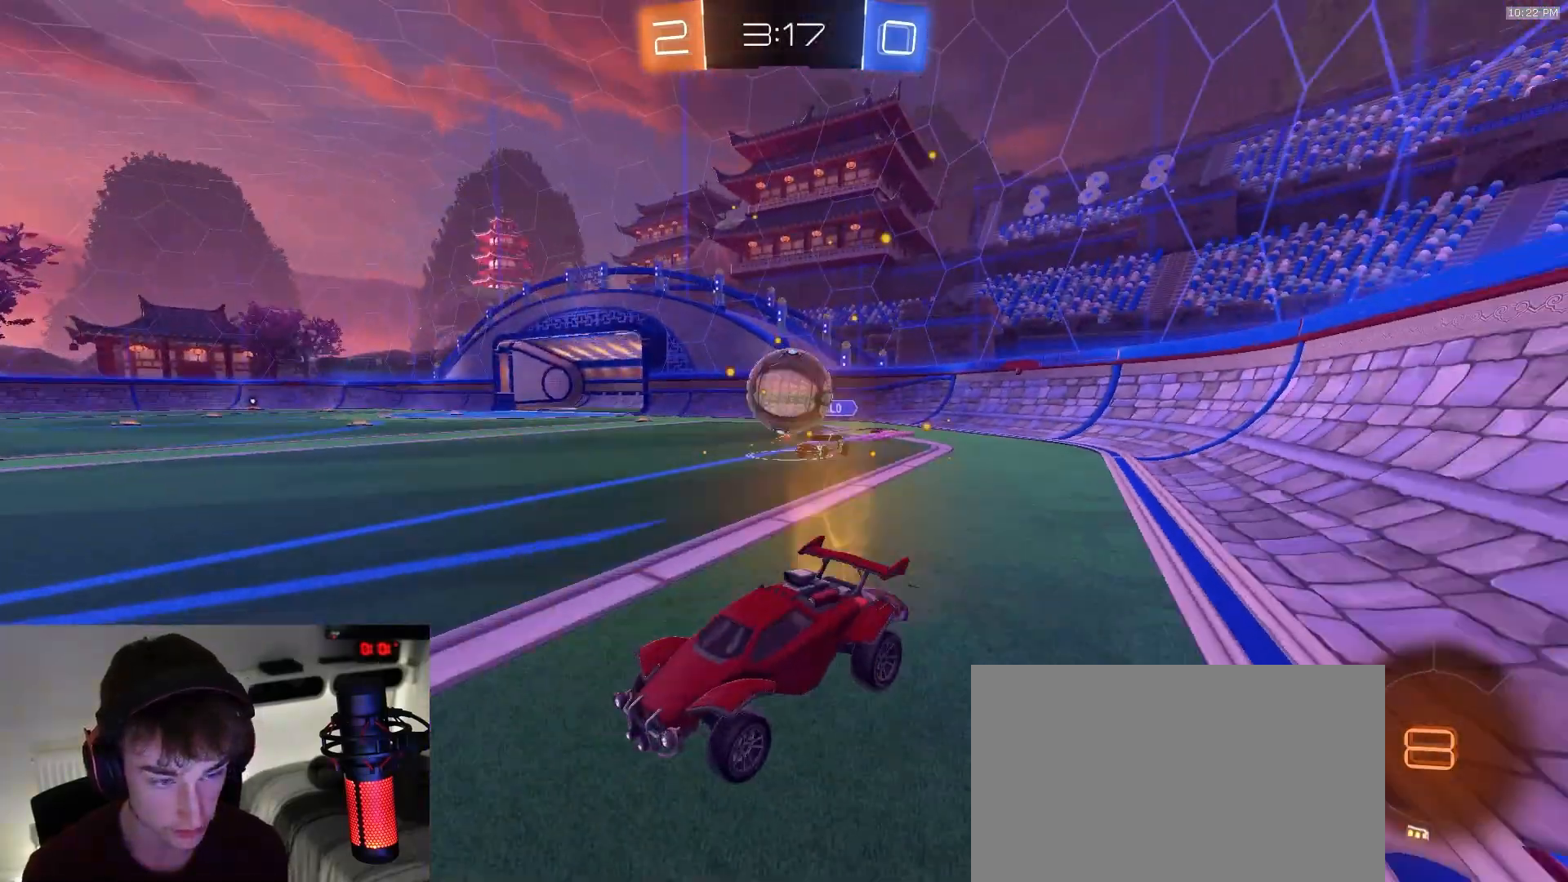
{"dt_ms": 1000, "buttons": ["L1"], "left_stick": "down-left", "right_stick": "center"}
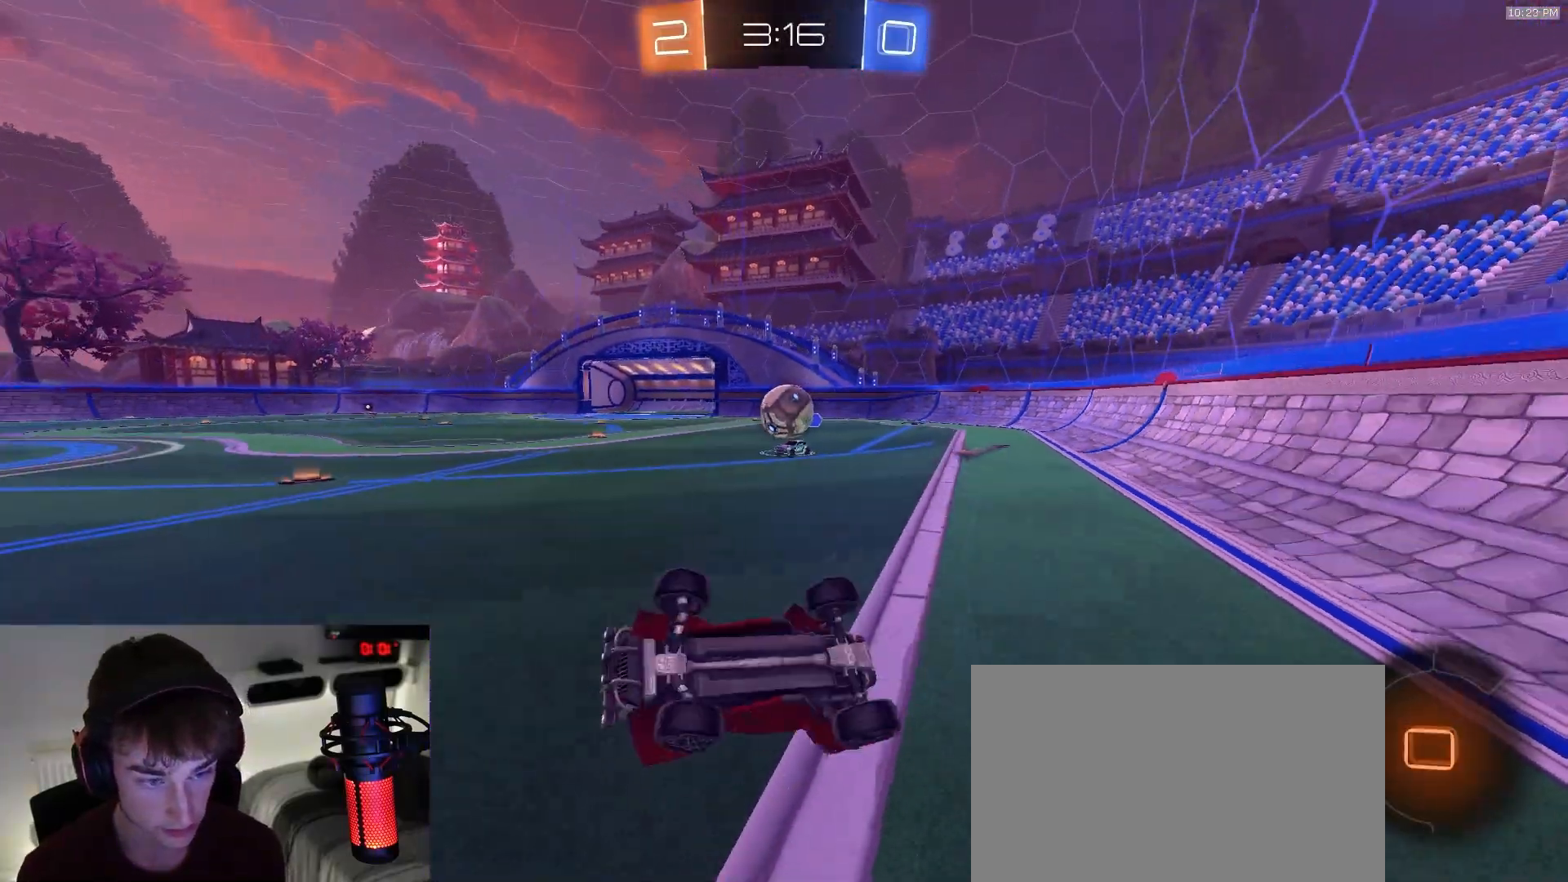
{"dt_ms": 500, "buttons": [], "left_stick": "center", "right_stick": "center", "events": [[250, "L1", "up"], [300, "left_stick", "center"]]}
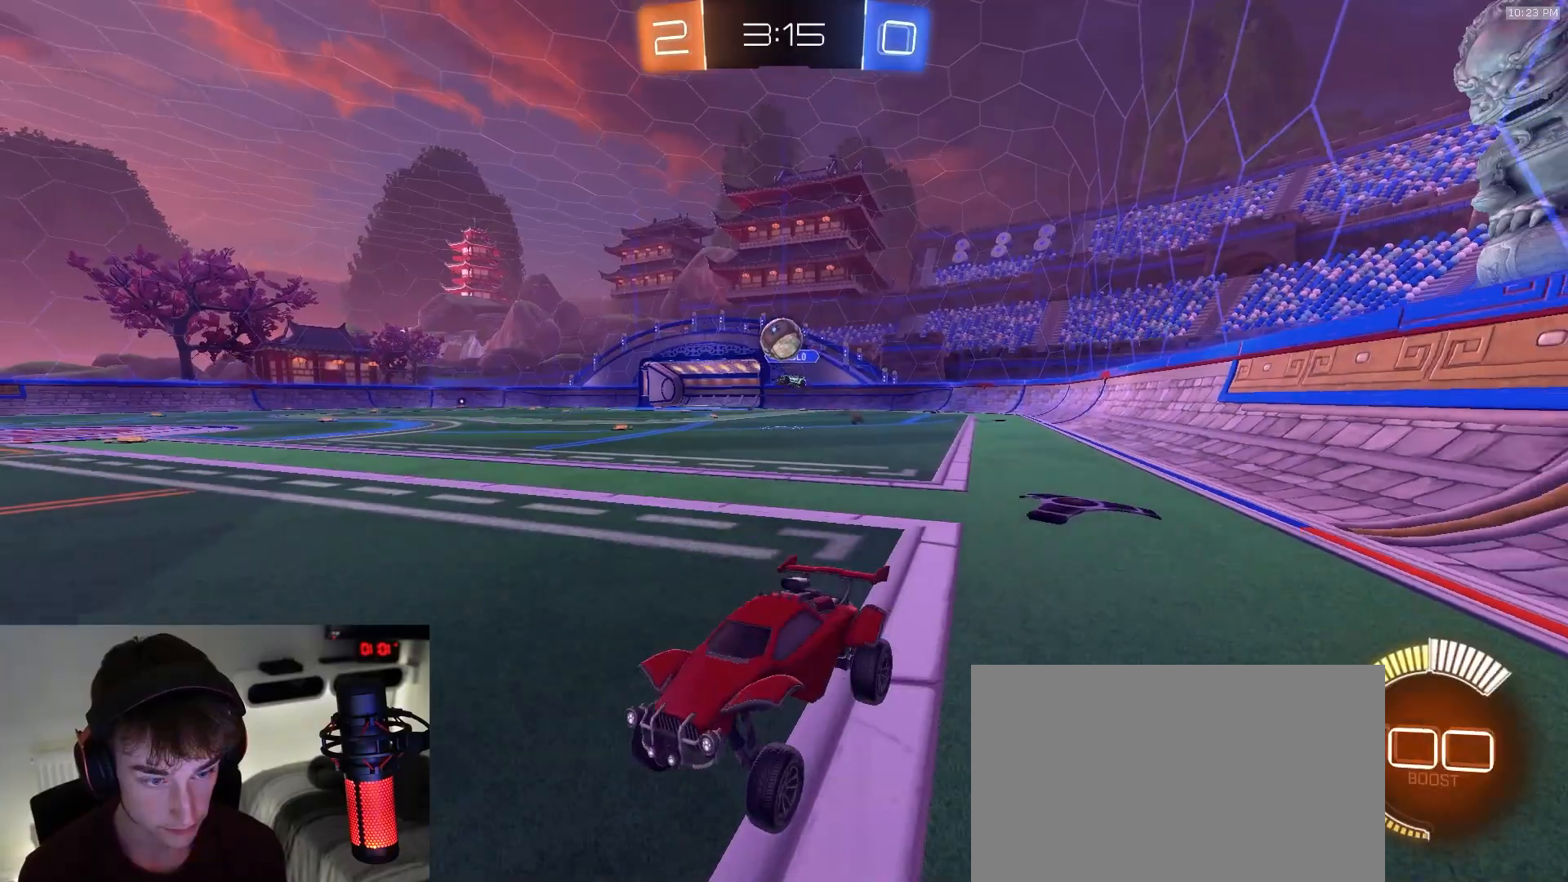
{"dt_ms": 500, "buttons": [], "left_stick": "center", "right_stick": "center", "events": [[67, "left_stick", "right"], [167, "left_stick", "left"], [283, "left_stick", "center"]]}
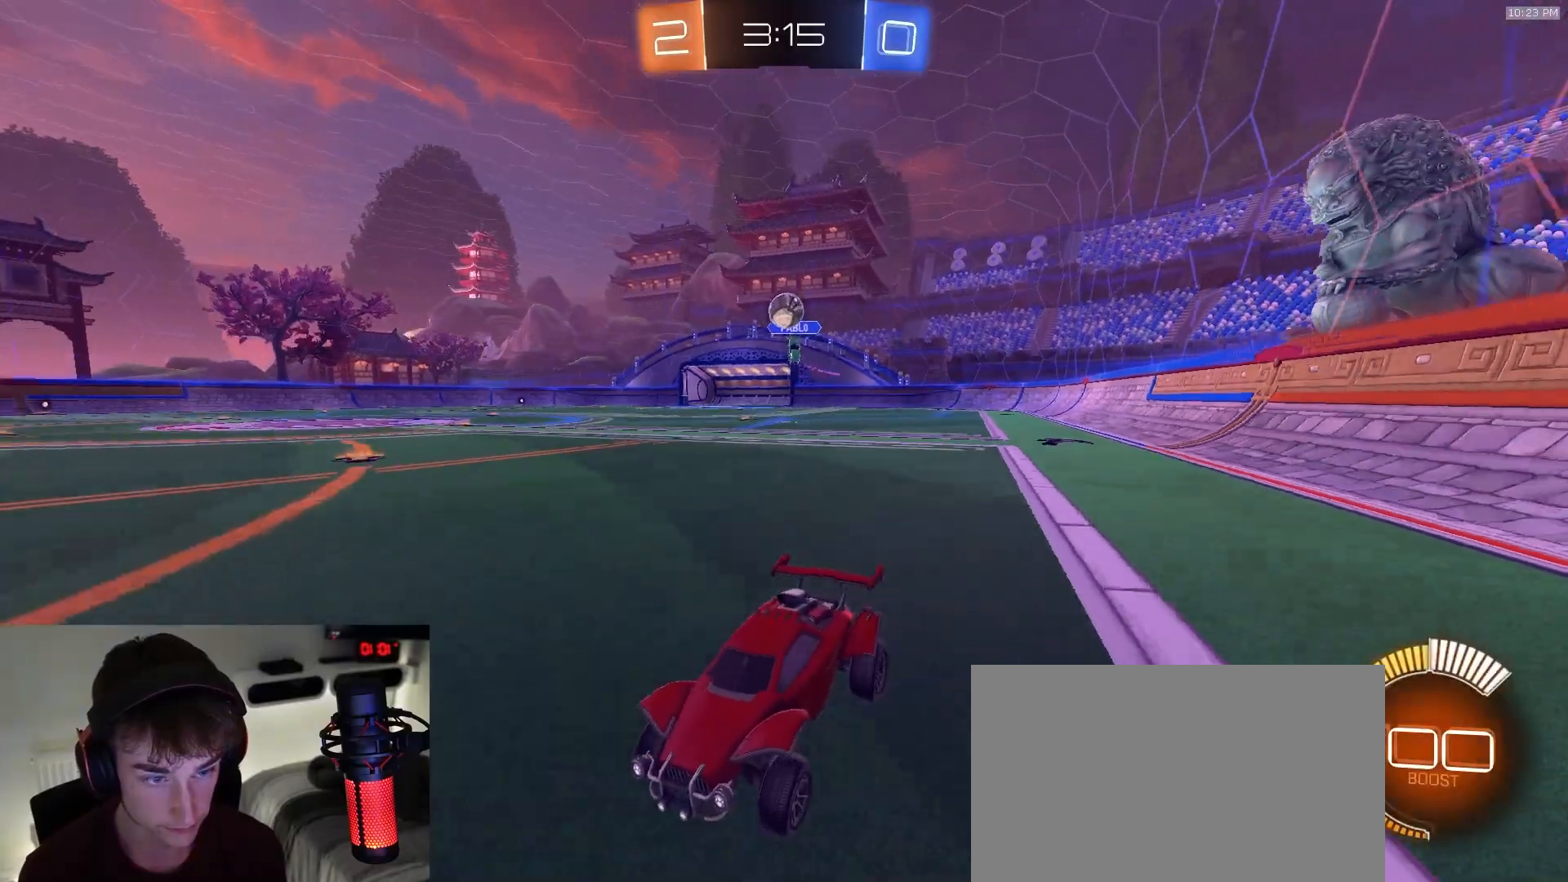
{"dt_ms": 500, "buttons": [], "left_stick": "right", "right_stick": "center", "events": [[33, "left_stick", "right"], [167, "L2", "down"], [250, "left_stick", "center"], [283, "L2", "up"], [417, "left_stick", "right"]]}
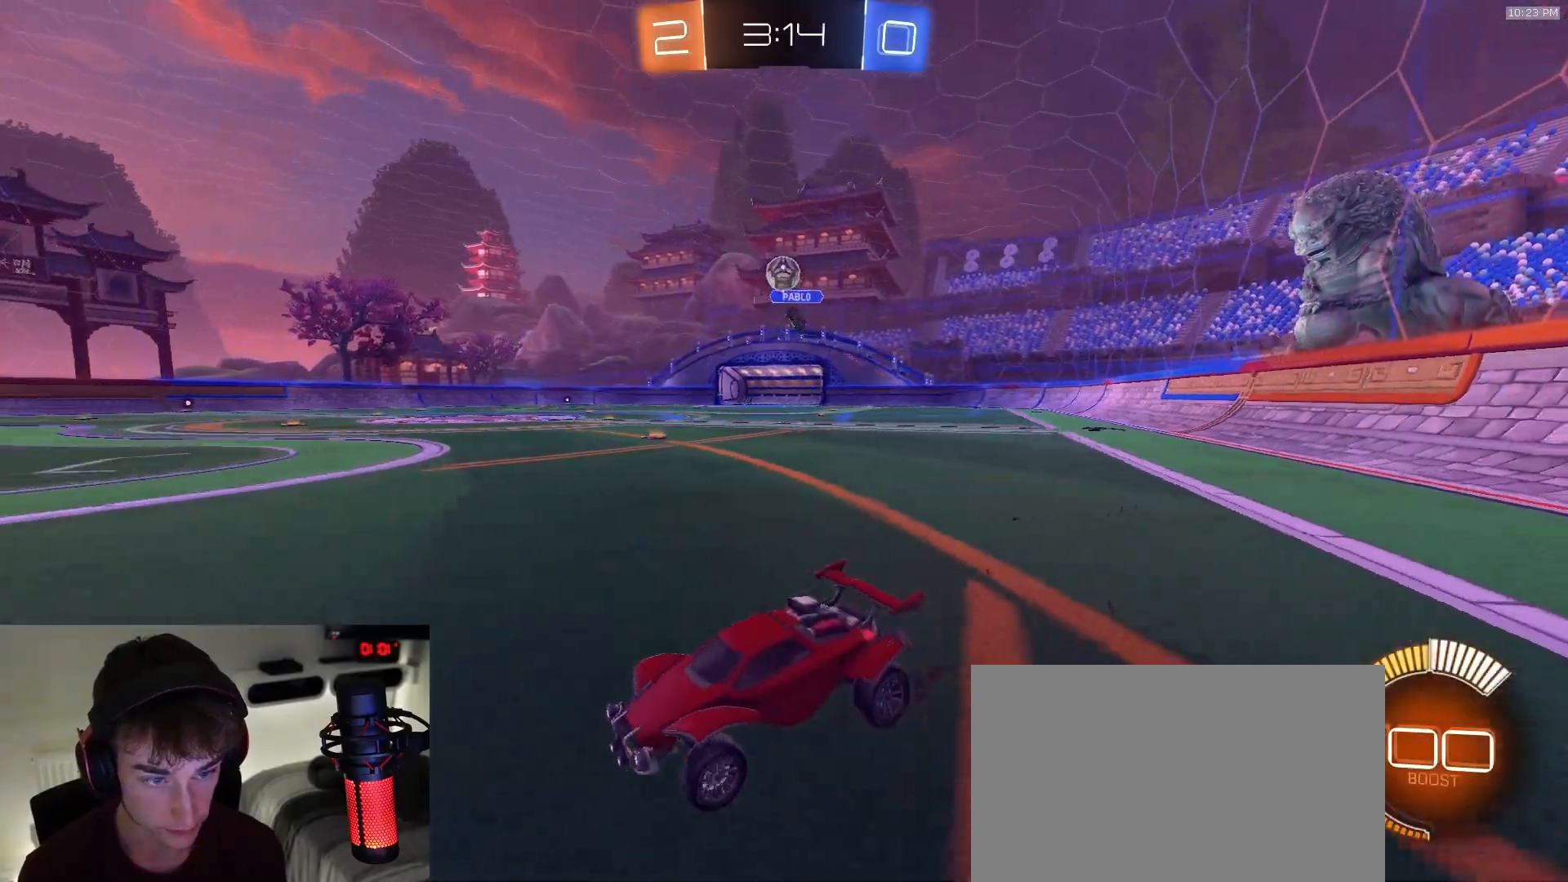
{"dt_ms": 500, "buttons": [], "left_stick": "center", "right_stick": "center", "events": [[100, "left_stick", "center"], [383, "left_stick", "down-left"], [500, "left_stick", "center"]]}
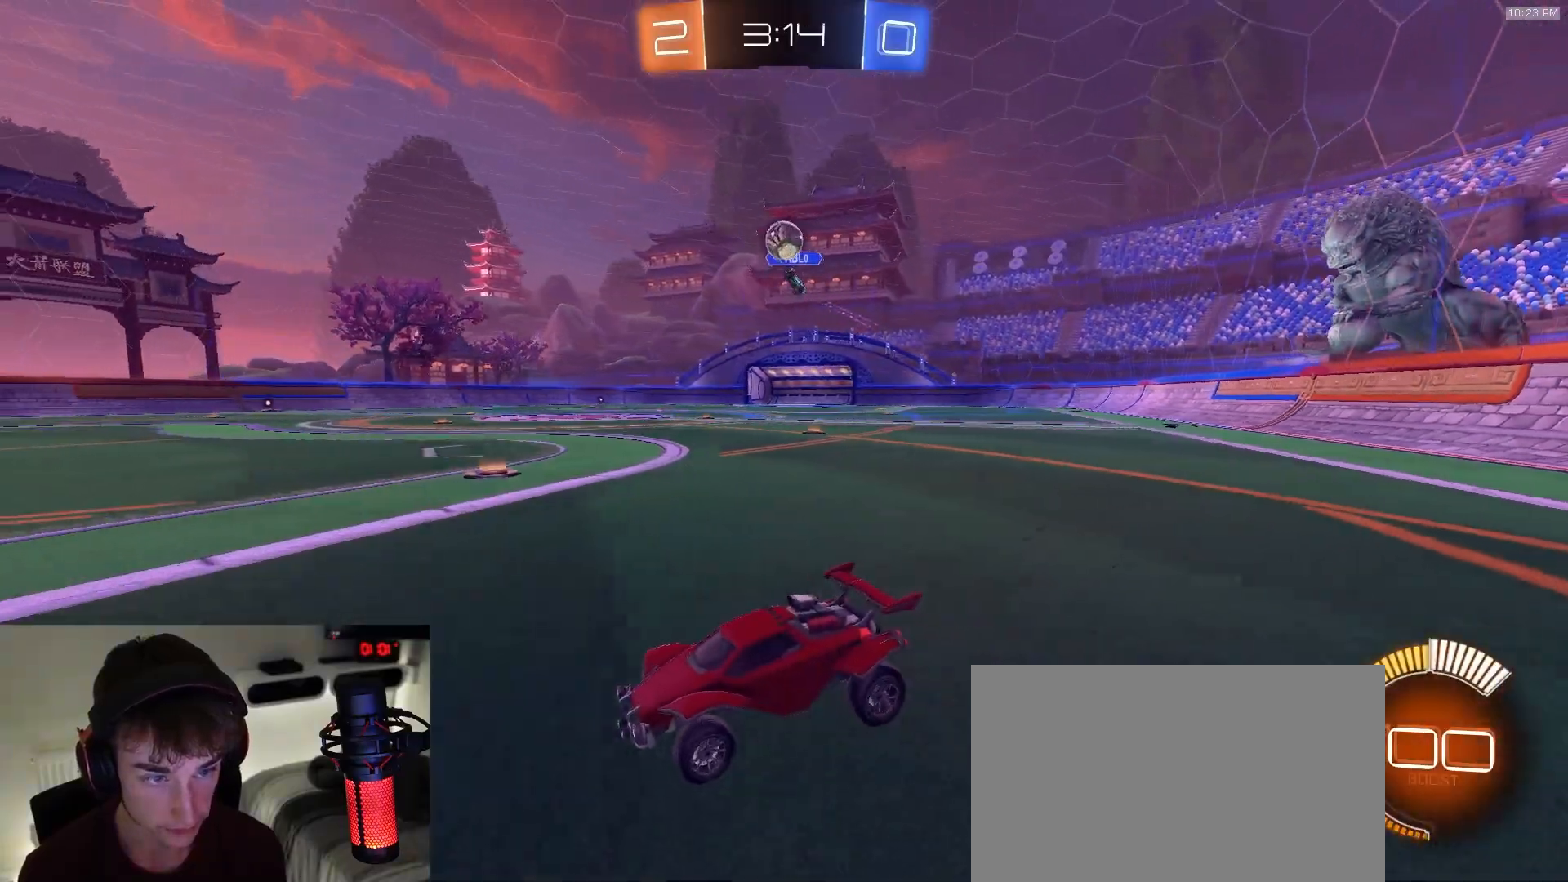
{"dt_ms": 500, "buttons": [], "left_stick": "right", "right_stick": "center", "events": [[383, "left_stick", "right"]]}
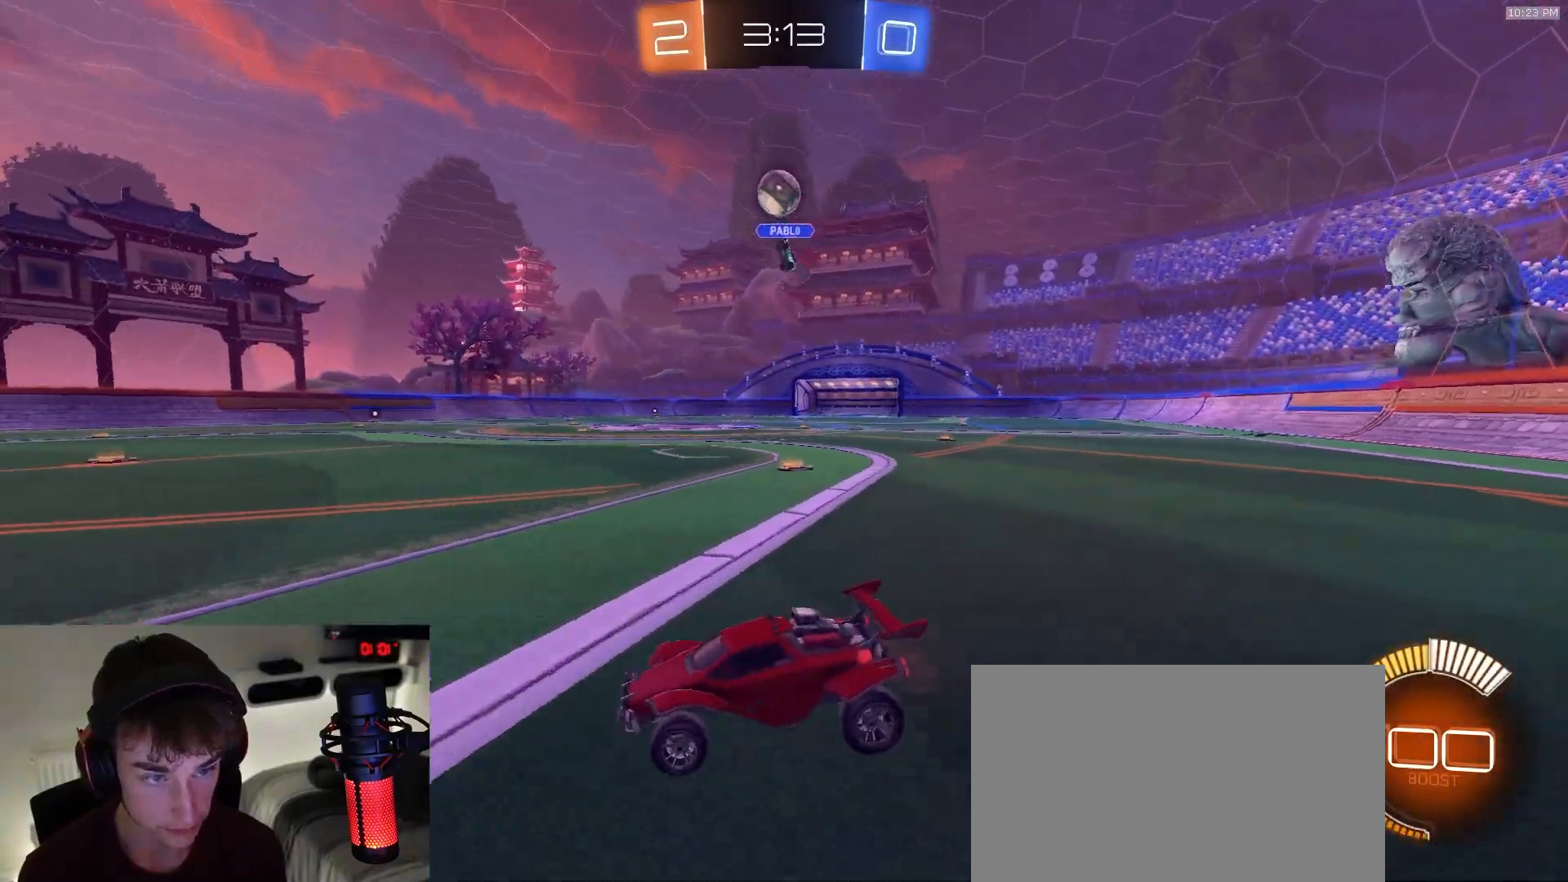
{"dt_ms": 500, "buttons": ["SQUARE", "R1"], "left_stick": "down", "right_stick": "center", "events": [[67, "left_stick", "down-right"], [117, "CROSS", "down"], [167, "left_stick", "down"], [417, "CROSS", "up"], [433, "SQUARE", "down"], [450, "R1", "down"]]}
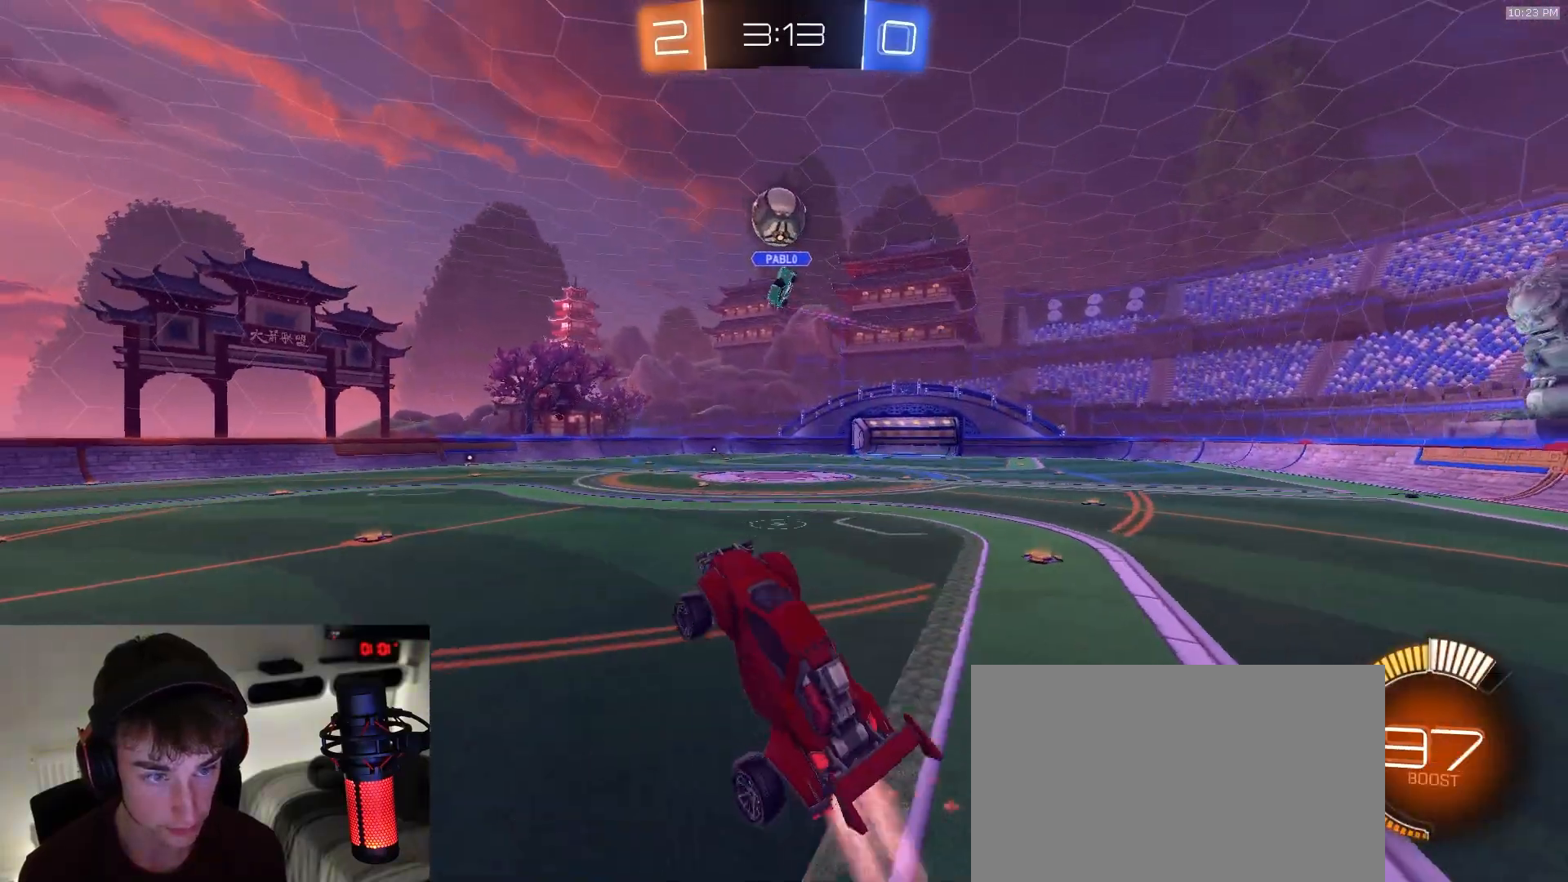
{"dt_ms": 500, "buttons": ["SQUARE", "R1"], "left_stick": "up-right", "right_stick": "center", "events": [[33, "left_stick", "up-right"], [200, "left_stick", "down-left"], [383, "left_stick", "center"], [450, "left_stick", "up-right"]]}
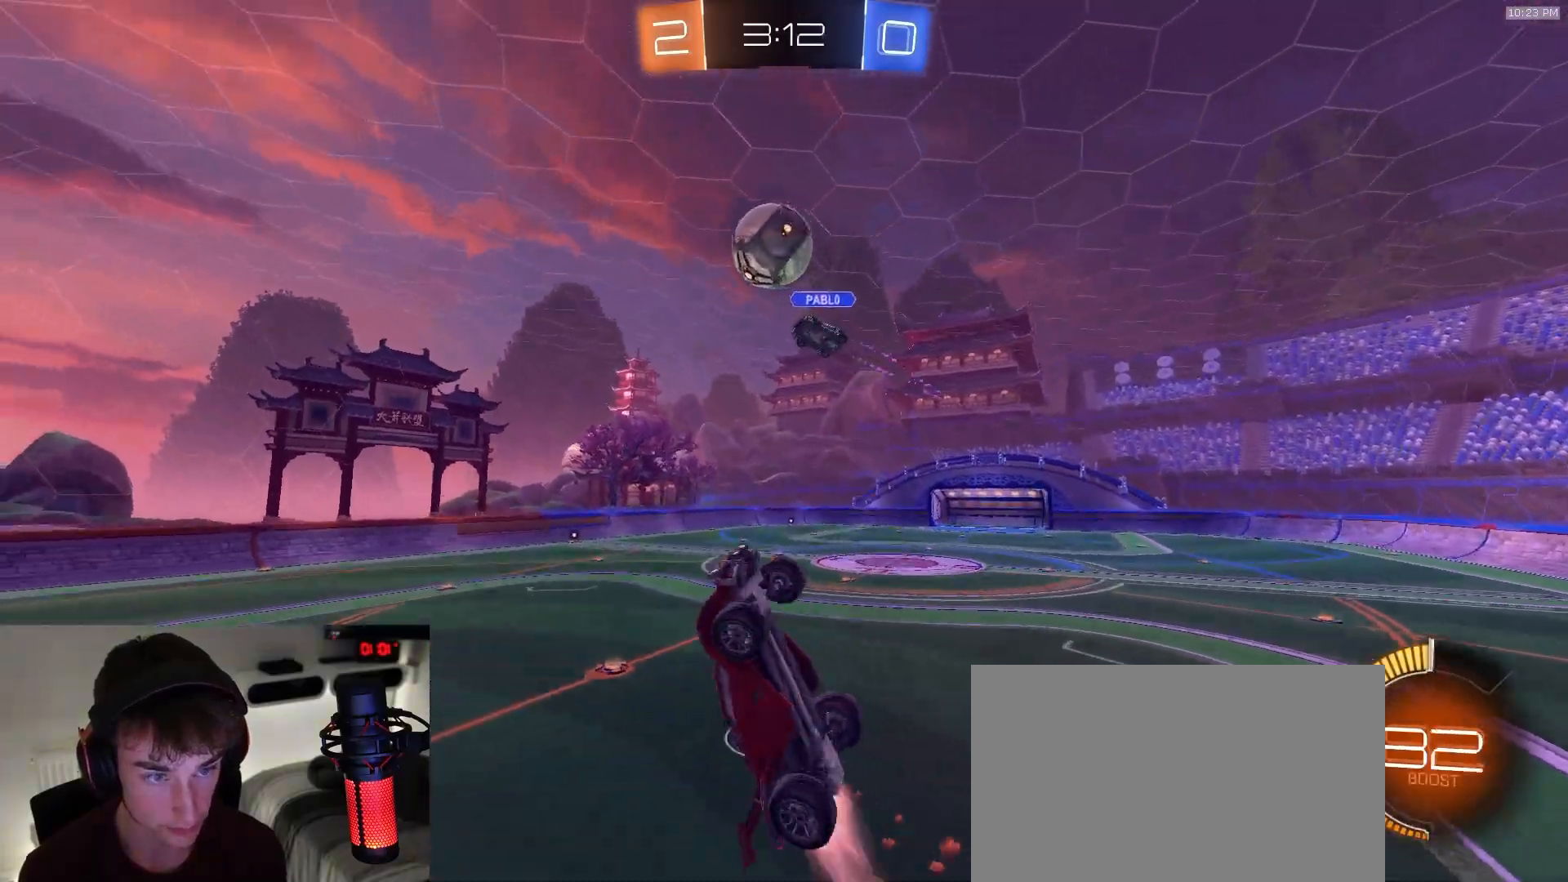
{"dt_ms": 500, "buttons": ["R1"], "left_stick": "center", "right_stick": "center", "events": [[233, "left_stick", "center"], [333, "SQUARE", "up"], [400, "CROSS", "down"], [483, "CROSS", "up"]]}
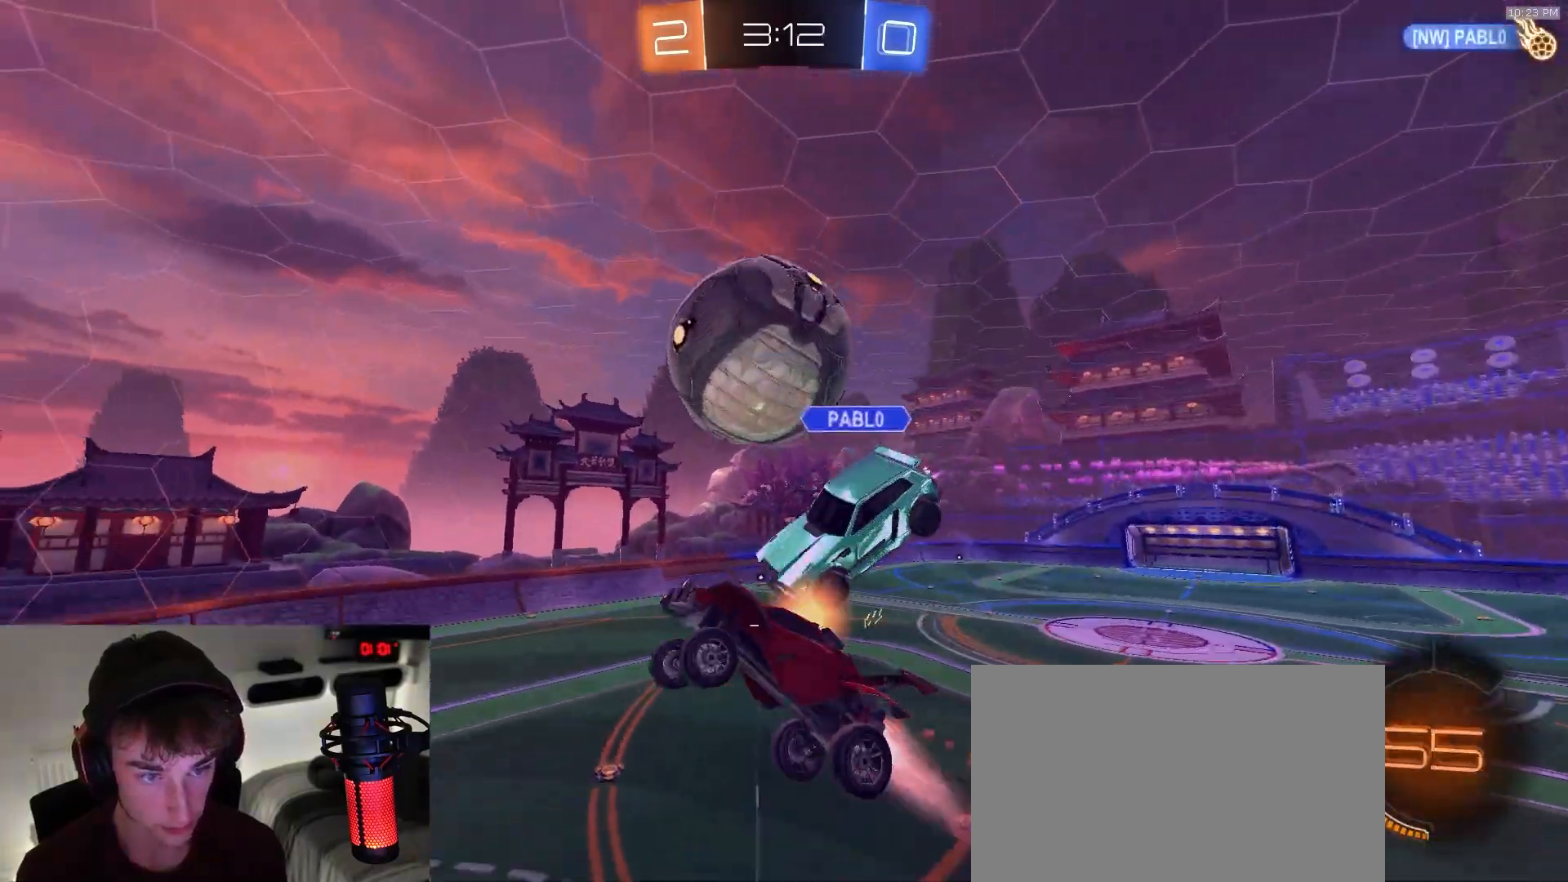
{"dt_ms": 500, "buttons": ["L1"], "left_stick": "down-right", "right_stick": "center", "events": [[17, "left_stick", "right"], [333, "left_stick", "down-right"], [350, "R1", "up"], [483, "L1", "down"]]}
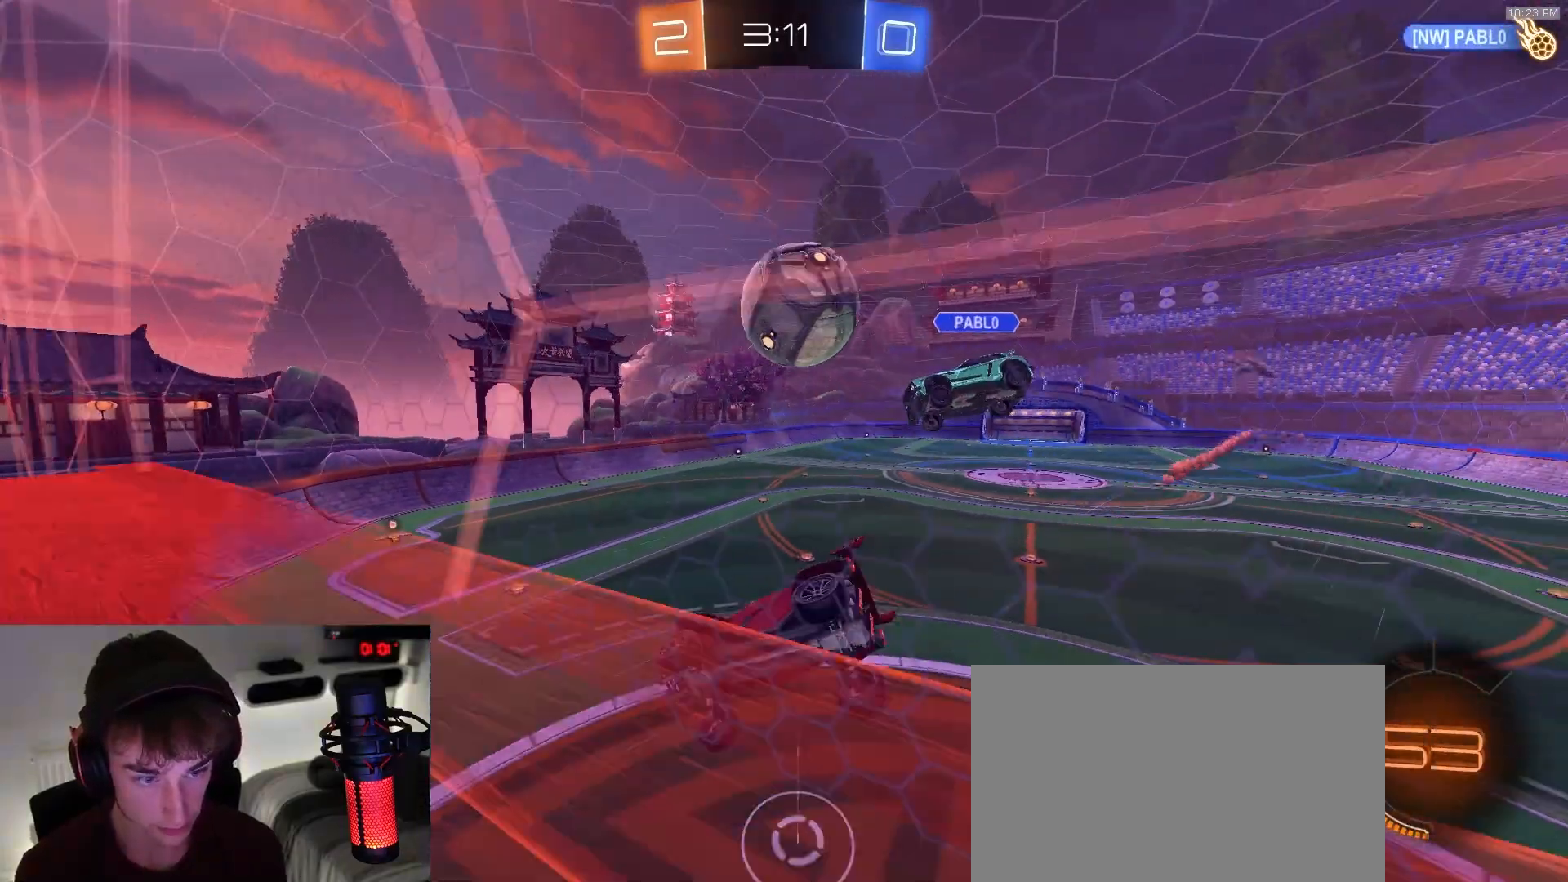
{"dt_ms": 500, "buttons": [], "left_stick": "center", "right_stick": "center", "events": [[167, "L1", "up"], [383, "left_stick", "center"]]}
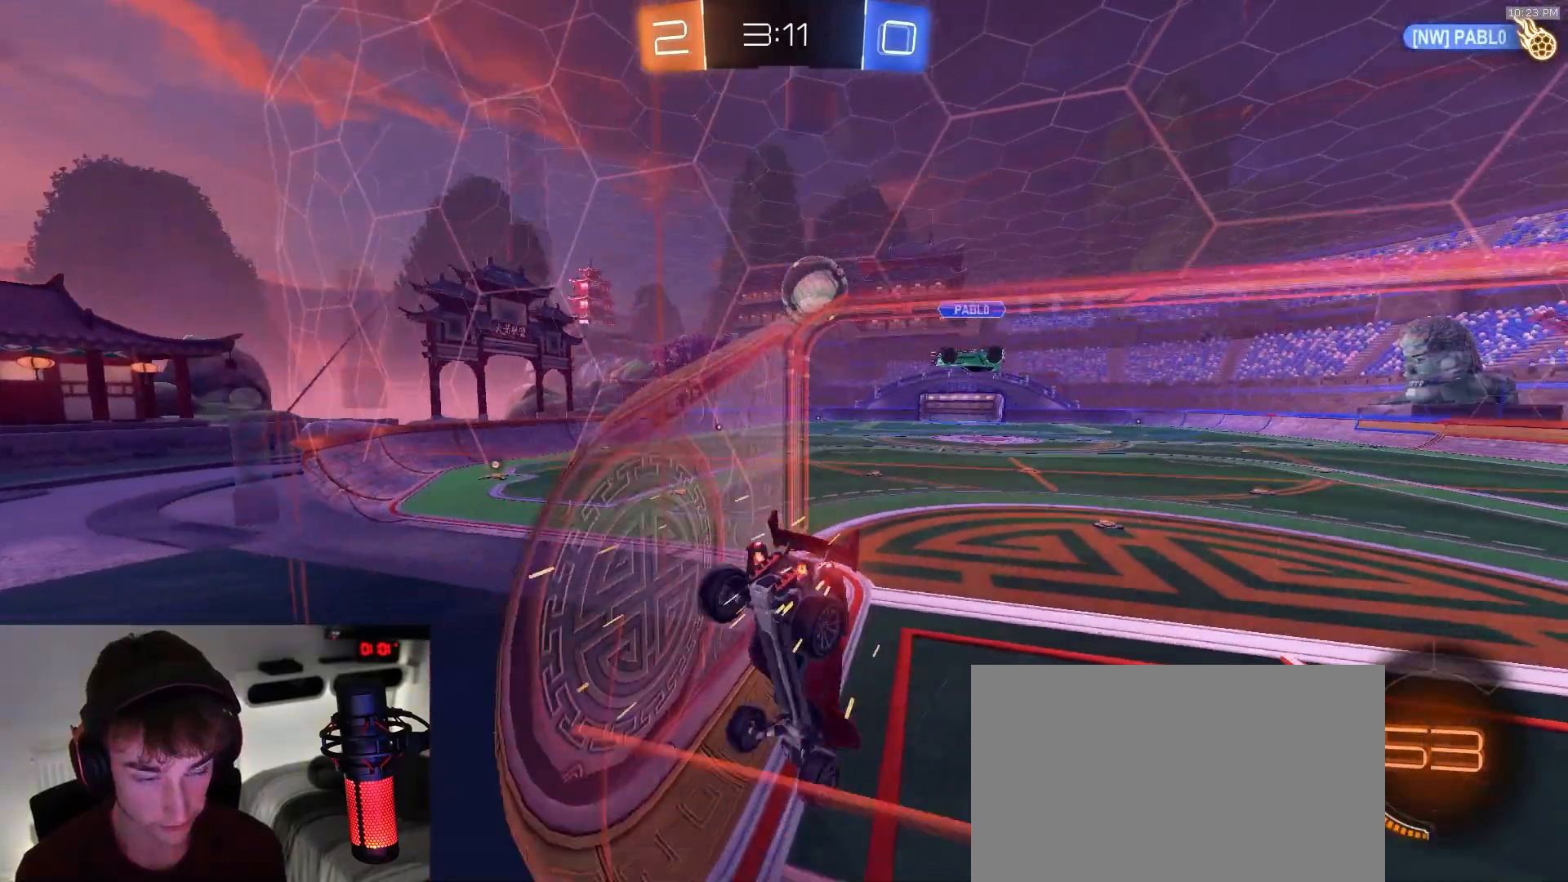
{"dt_ms": 500, "buttons": ["R1"], "left_stick": "left", "right_stick": "center", "events": [[117, "left_stick", "left"], [183, "left_stick", "center"], [200, "R1", "down"], [233, "left_stick", "right"], [350, "left_stick", "center"], [467, "left_stick", "left"]]}
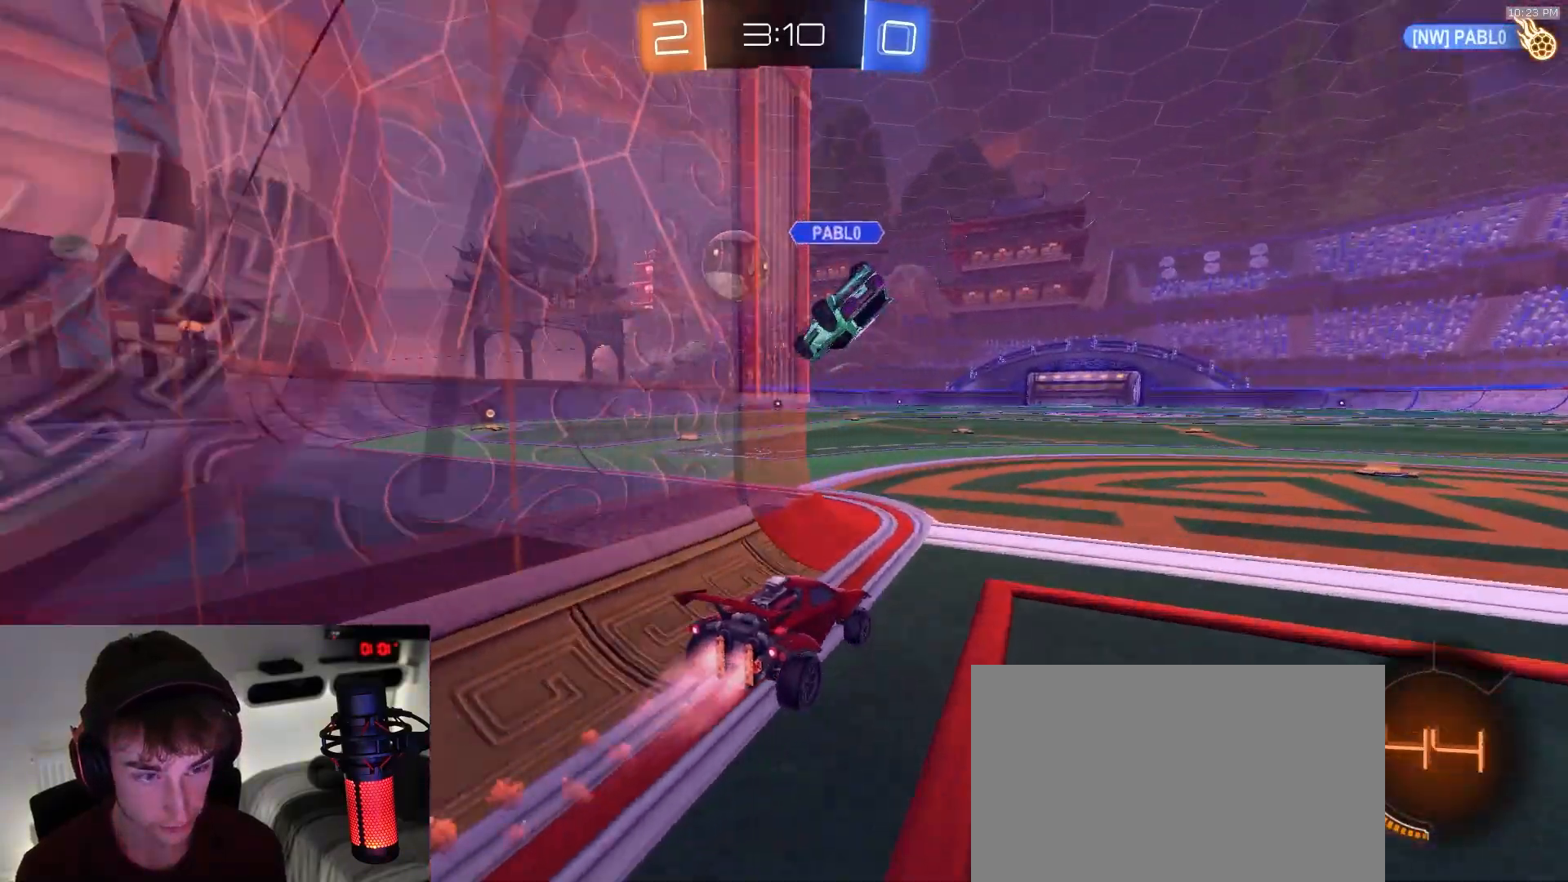
{"dt_ms": 500, "buttons": ["R1"], "left_stick": "left", "right_stick": "center", "events": [[200, "L1", "down"], [200, "TRIANGLE", "down"], [250, "L1", "up"], [283, "TRIANGLE", "up"], [300, "R1", "up"], [450, "R1", "down"]]}
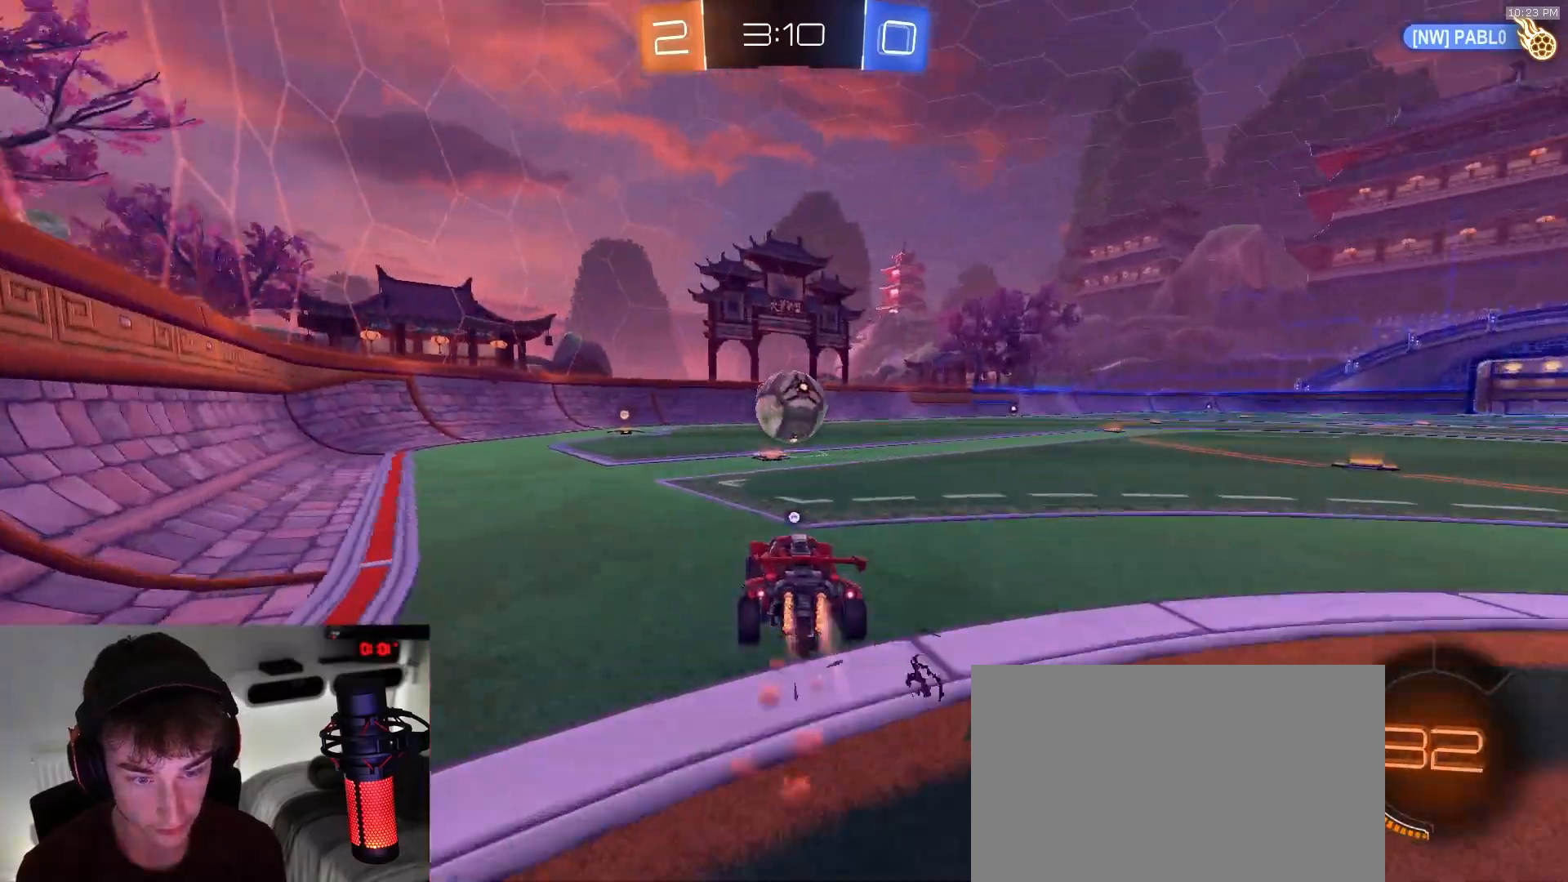
{"dt_ms": 500, "buttons": [], "left_stick": "center", "right_stick": "center", "events": [[33, "left_stick", "center"], [83, "left_stick", "left"], [367, "TRIANGLE", "down"], [383, "left_stick", "center"], [417, "R1", "up"], [450, "TRIANGLE", "up"]]}
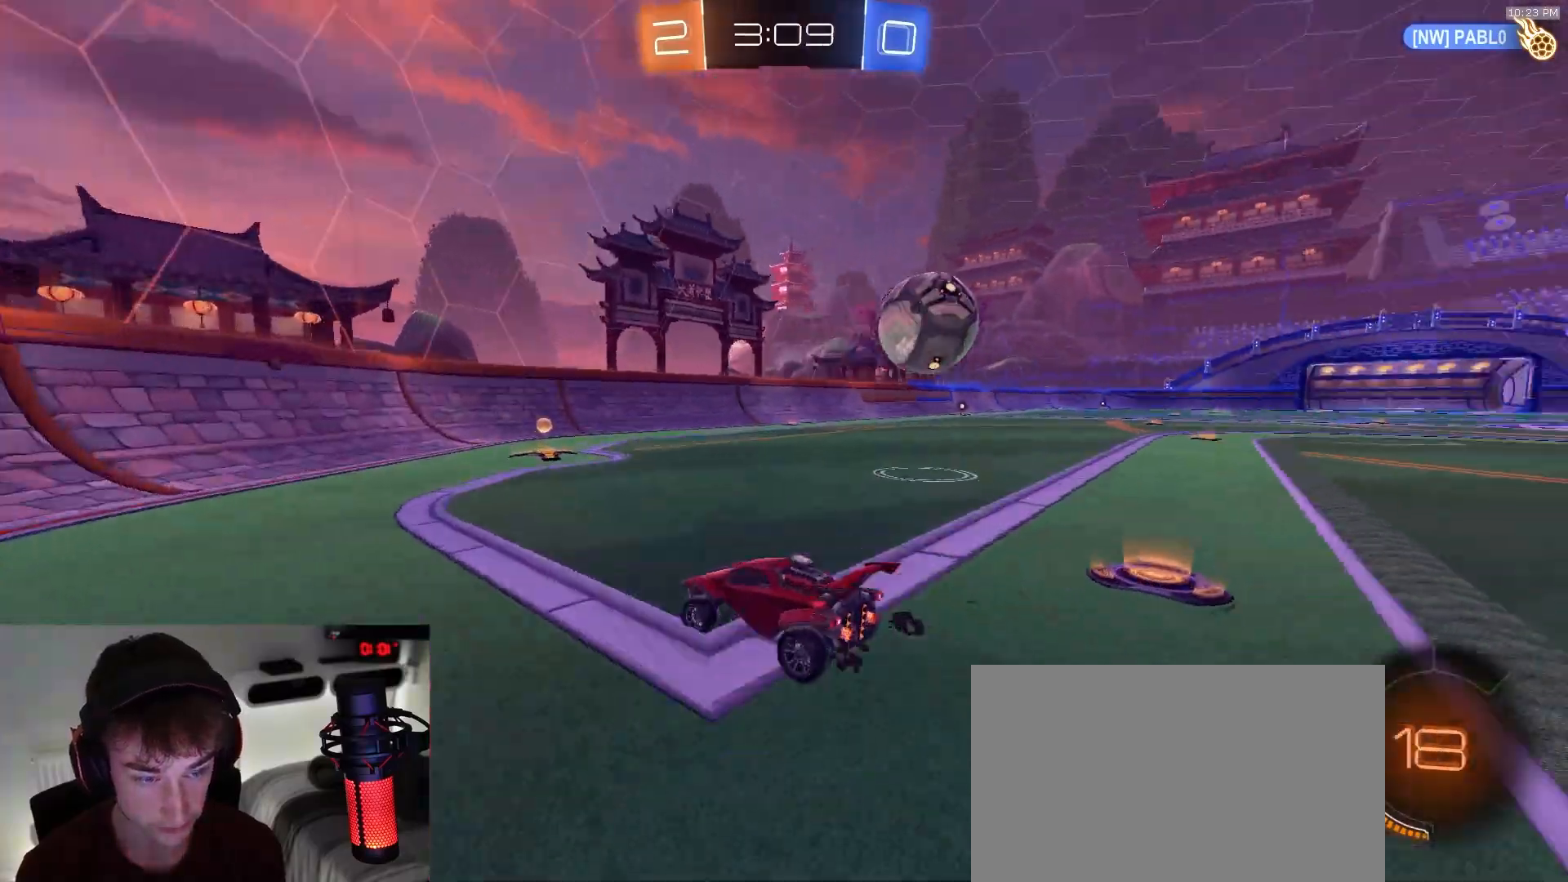
{"dt_ms": 500, "buttons": [], "left_stick": "right", "right_stick": "center", "events": [[67, "left_stick", "right"], [133, "L1", "down"], [267, "L1", "up"]]}
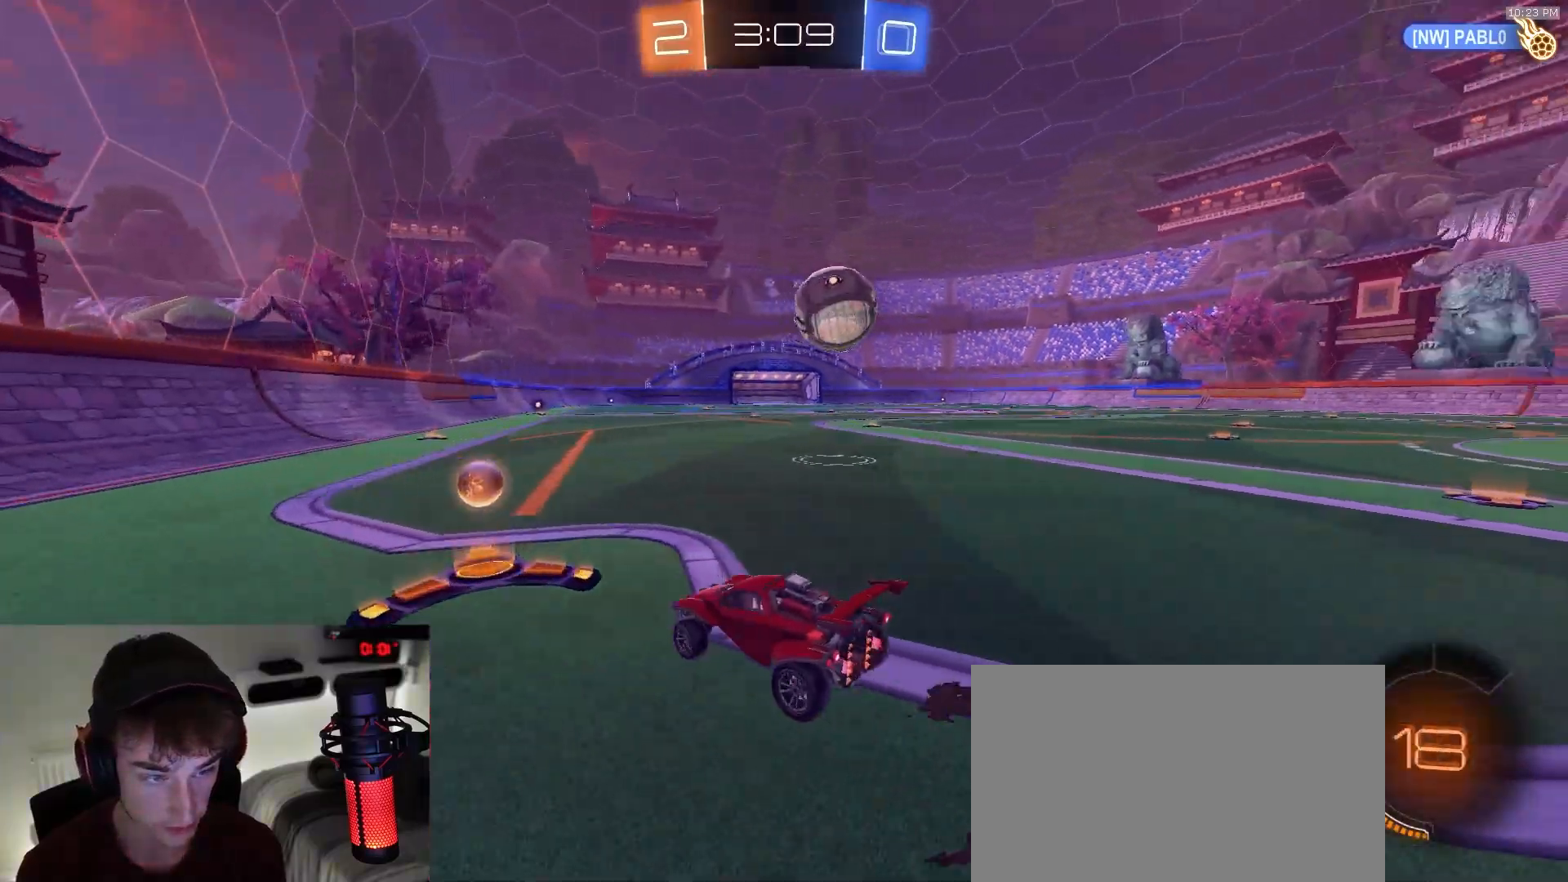
{"dt_ms": 500, "buttons": ["CROSS", "R1"], "left_stick": "down-left", "right_stick": "center", "events": [[183, "left_stick", "center"], [217, "R1", "down"], [333, "R1", "up"], [417, "R1", "down"], [433, "CROSS", "down"], [450, "left_stick", "down-left"]]}
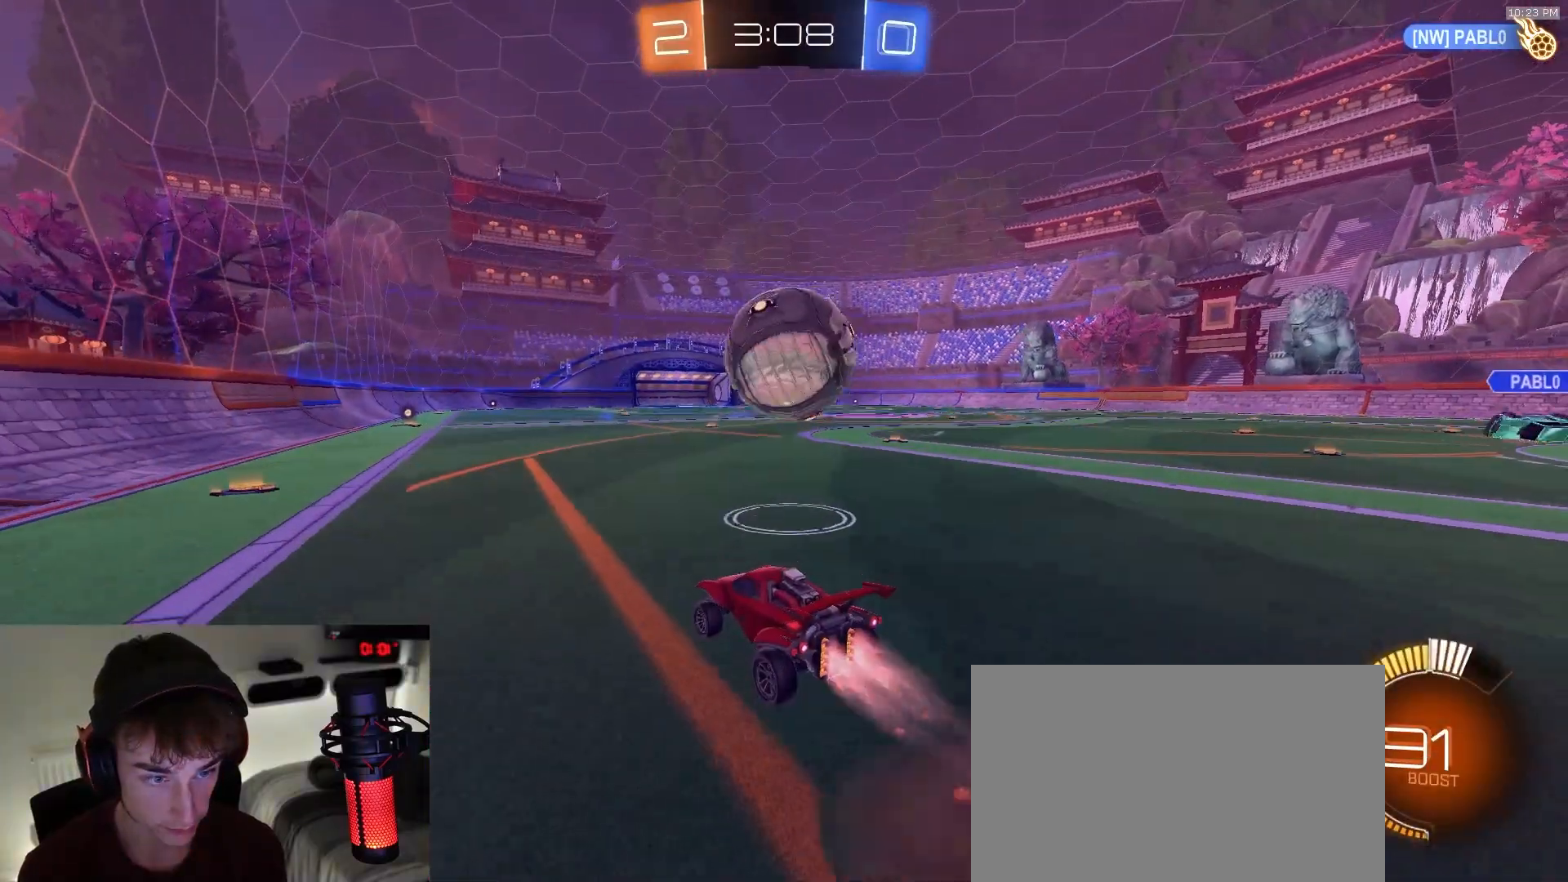
{"dt_ms": 500, "buttons": ["R1"], "left_stick": "down-right", "right_stick": "center"}
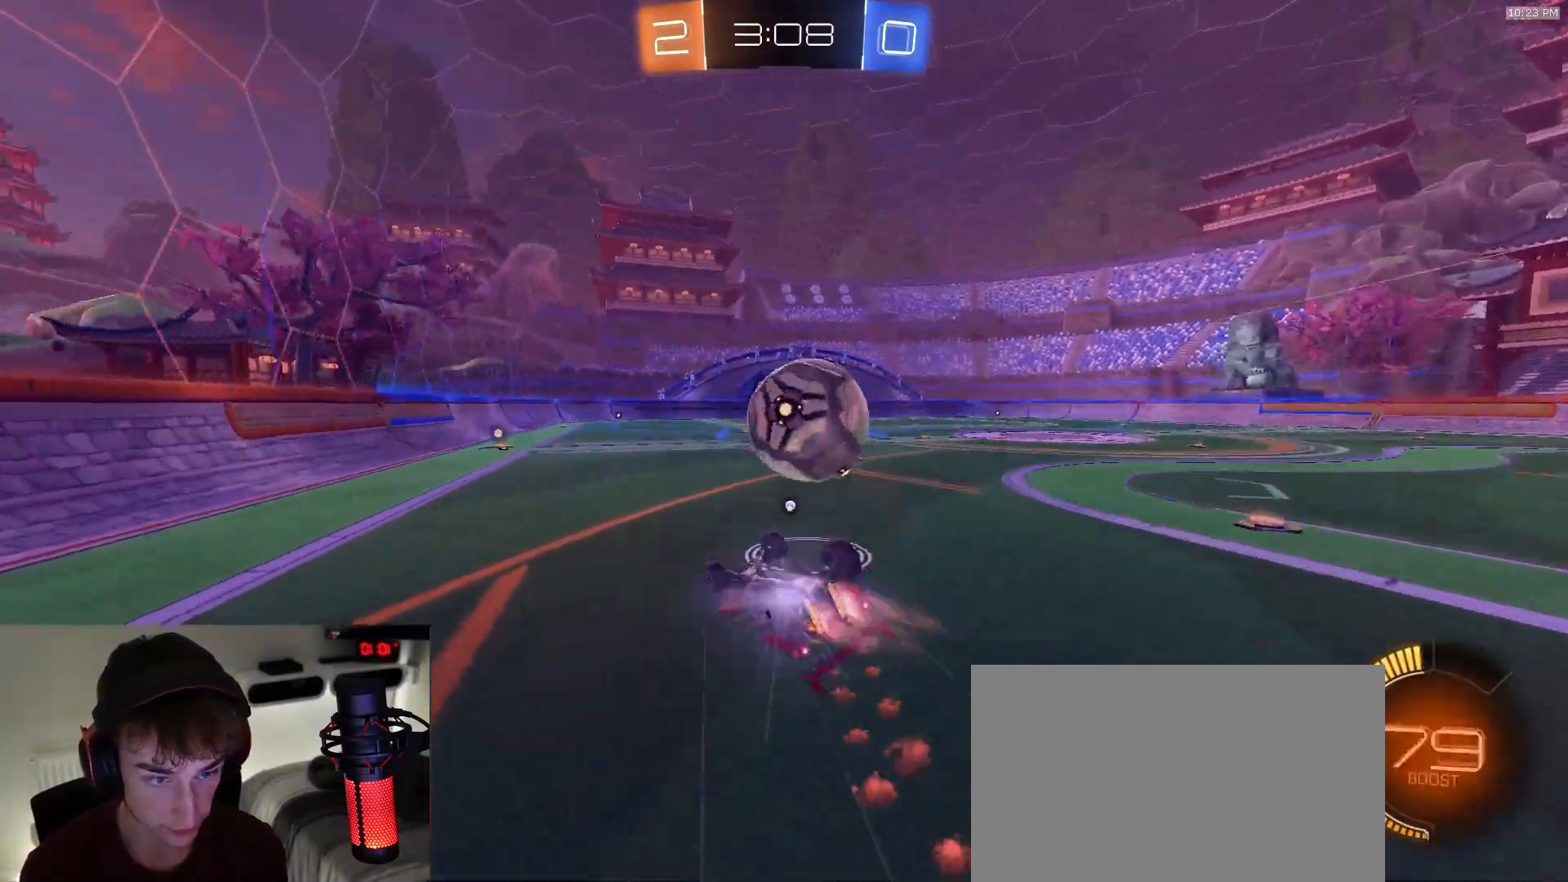
{"dt_ms": 500, "buttons": [], "left_stick": "center", "right_stick": "center", "events": [[183, "L1", "down"], [283, "R1", "up"], [433, "L1", "up"], [467, "left_stick", "center"]]}
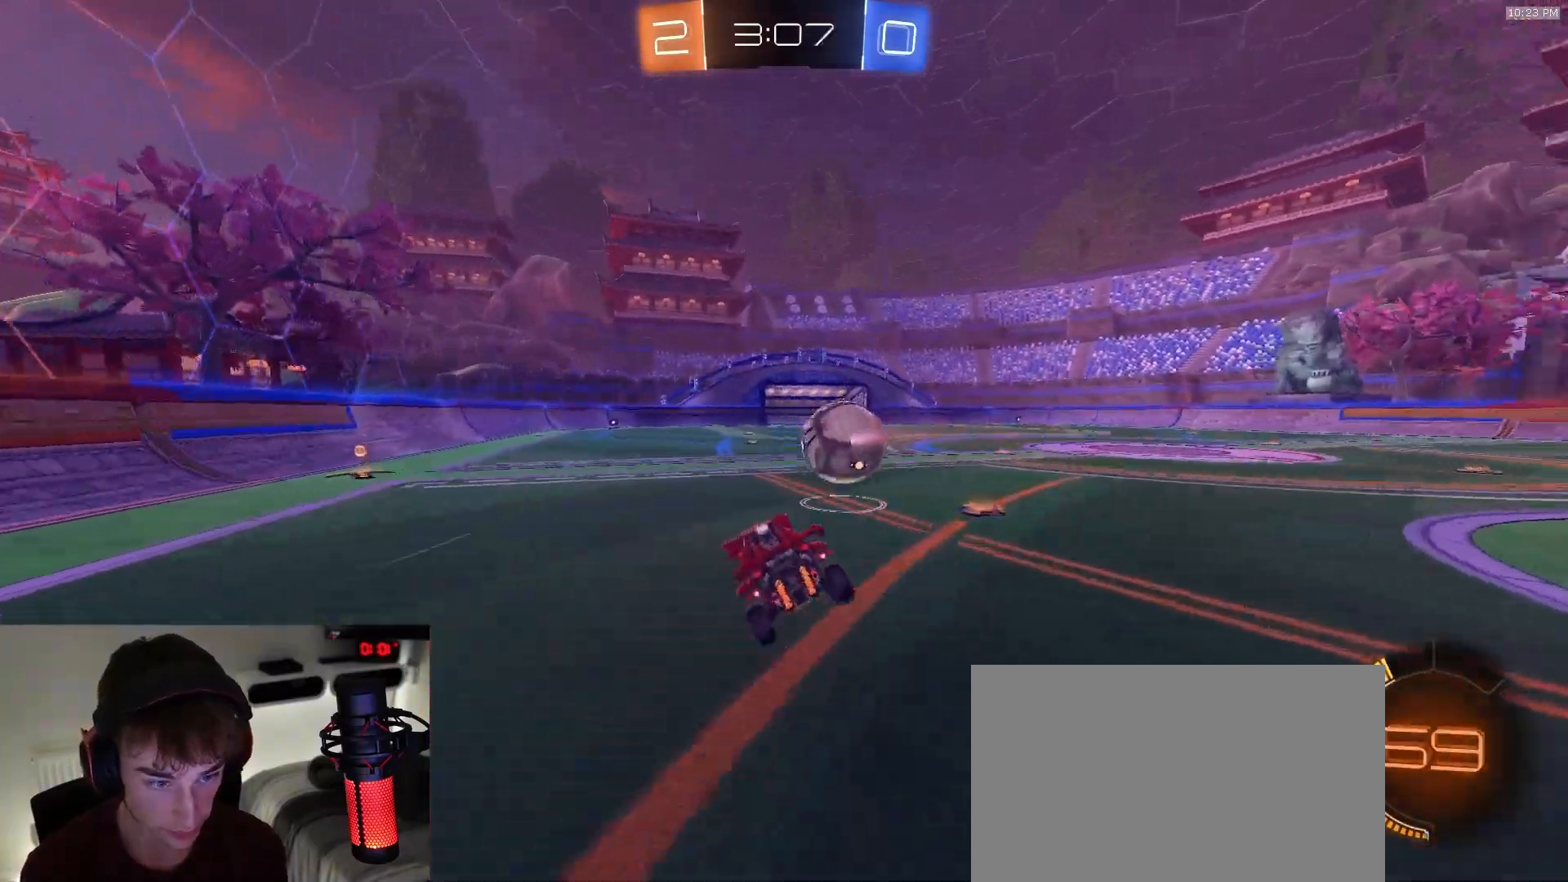
{"dt_ms": 1000, "buttons": ["R1"], "left_stick": "center", "right_stick": "center", "events": [[33, "TRIANGLE", "down"], [117, "TRIANGLE", "up"], [500, "left_stick", "right"], [700, "left_stick", "center"], [733, "R1", "down"], [767, "left_stick", "right"], [950, "left_stick", "center"]]}
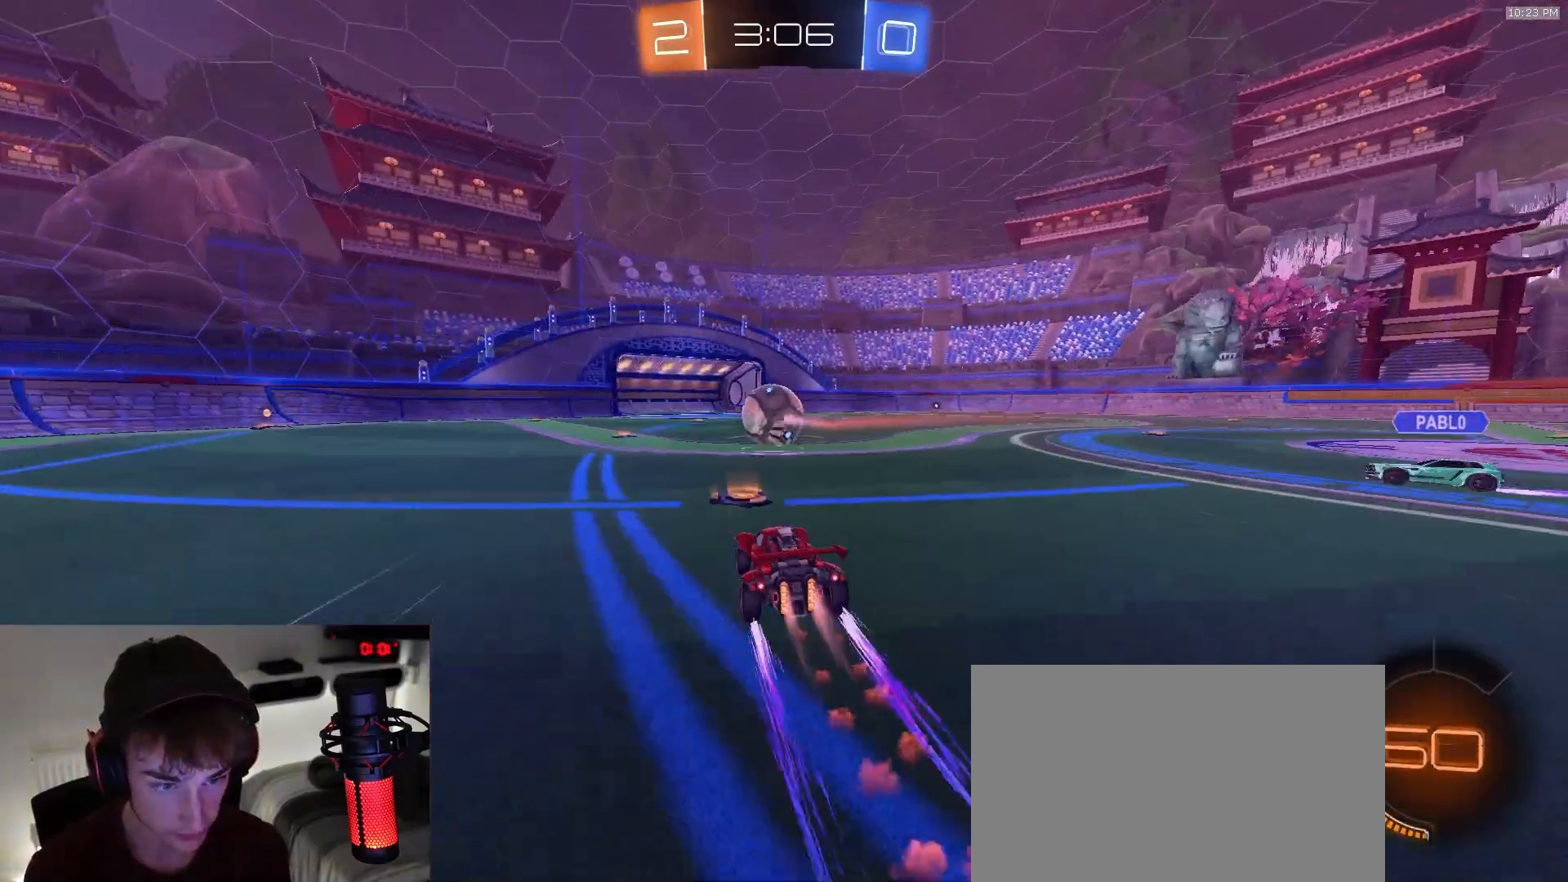
{"dt_ms": 500, "buttons": ["R1"], "left_stick": "center", "right_stick": "center", "events": [[83, "left_stick", "left"], [350, "left_stick", "center"]]}
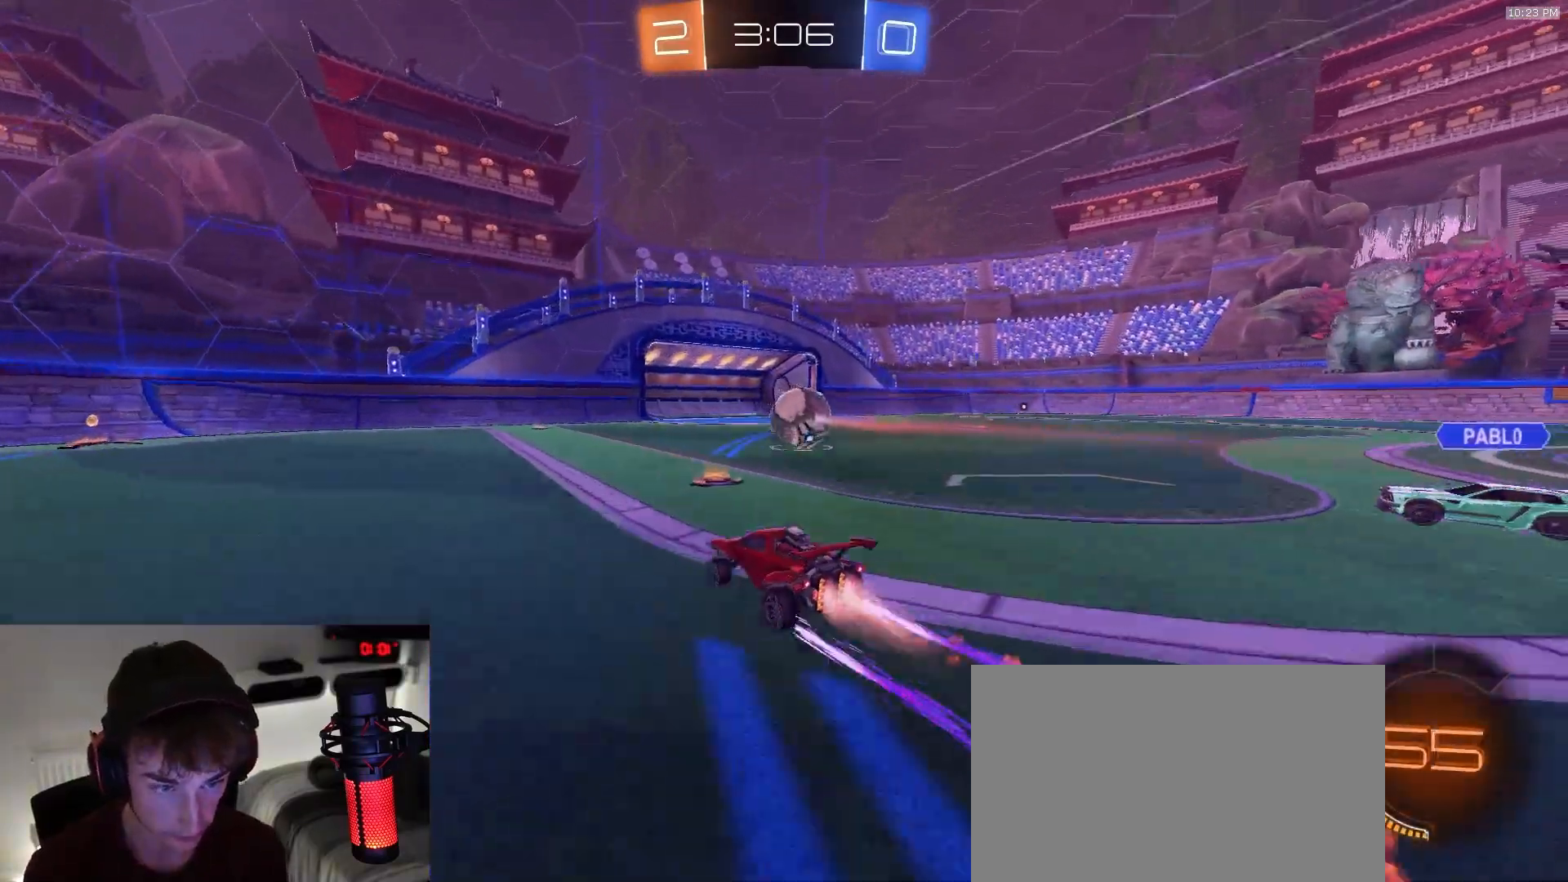
{"dt_ms": 1000, "buttons": ["L1", "R1"], "left_stick": "left", "right_stick": "center", "events": [[217, "left_stick", "left"], [383, "left_stick", "center"], [500, "left_stick", "left"], [533, "R1", "up"], [917, "L1", "down"], [933, "R1", "down"]]}
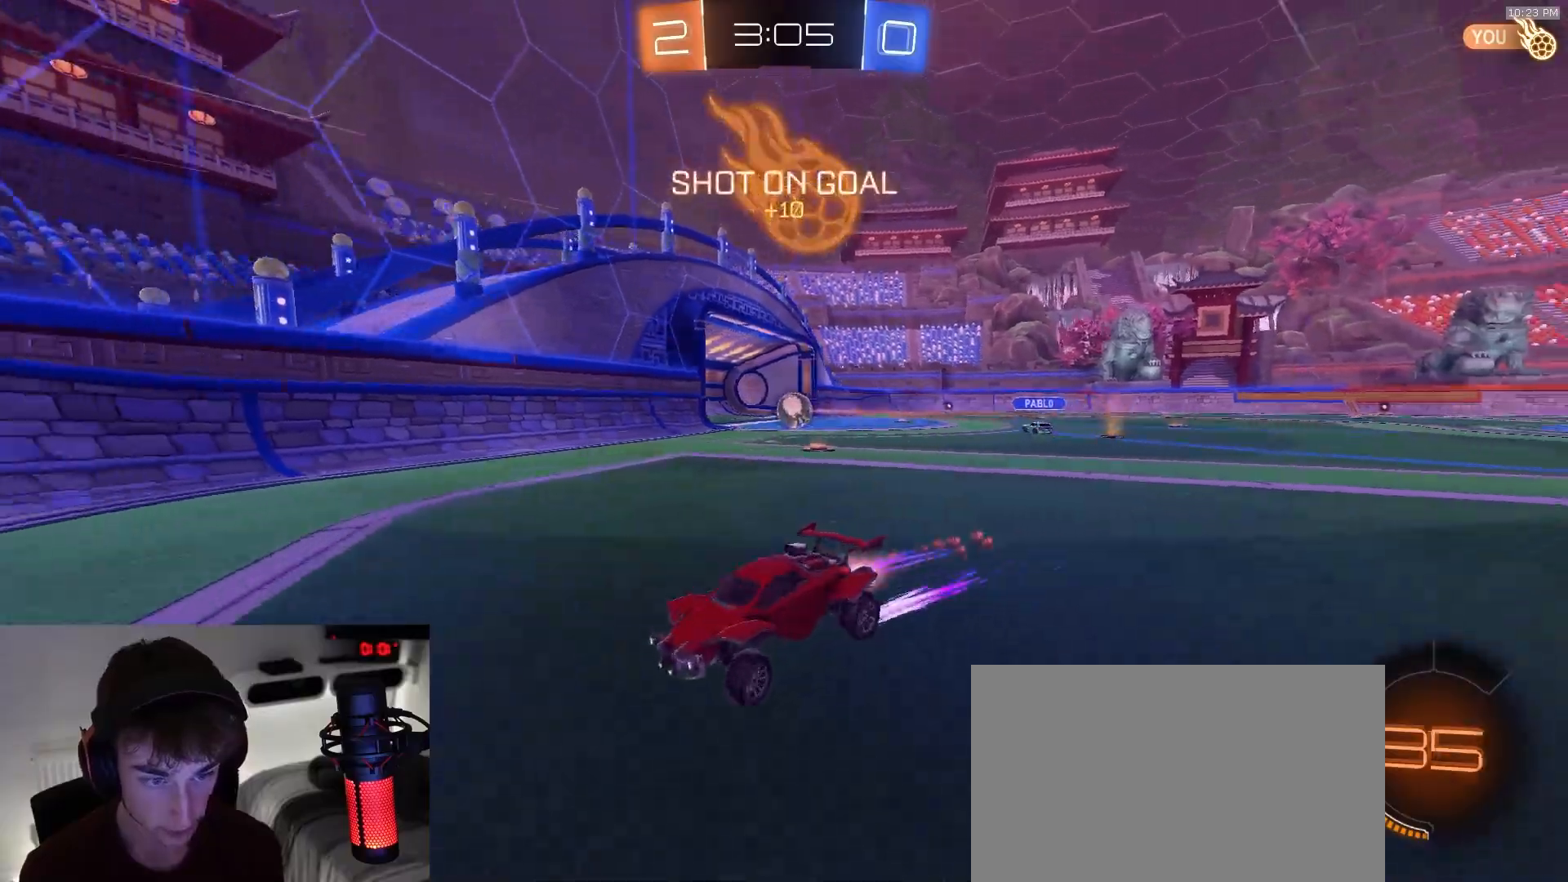
{"dt_ms": 500, "buttons": [], "left_stick": "down-left", "right_stick": "center", "events": [[17, "L1", "up"], [317, "left_stick", "down-left"], [433, "R1", "up"]]}
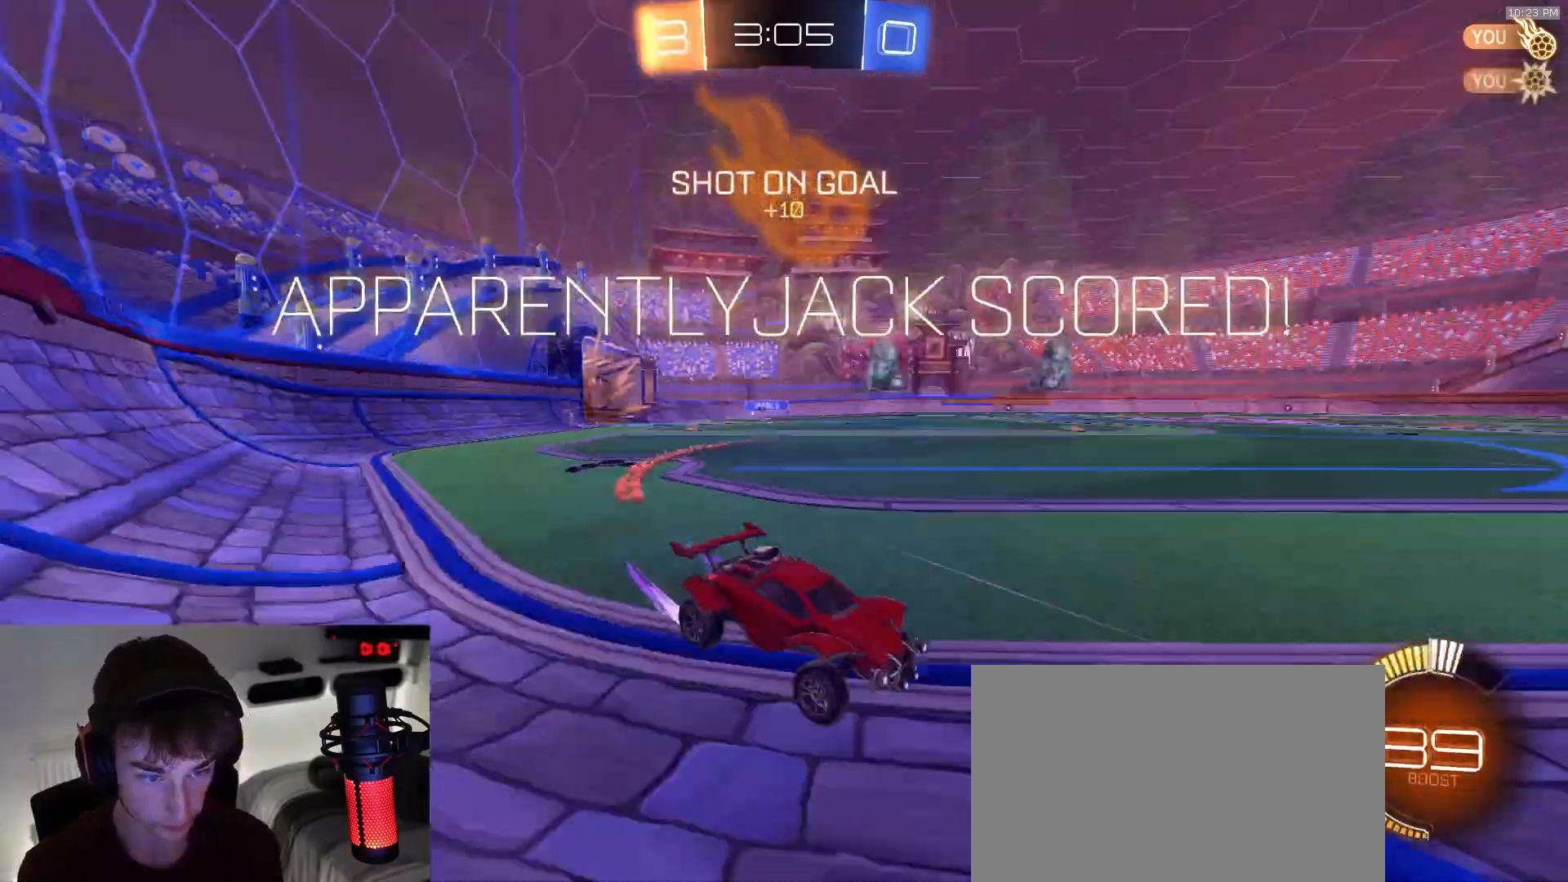
{"dt_ms": 1000, "buttons": ["R1"], "left_stick": "right", "right_stick": "center", "events": [[33, "TRIANGLE", "down"], [267, "TRIANGLE", "up"], [450, "left_stick", "center"], [617, "left_stick", "down-left"], [733, "left_stick", "center"], [800, "left_stick", "right"], [900, "R1", "down"]]}
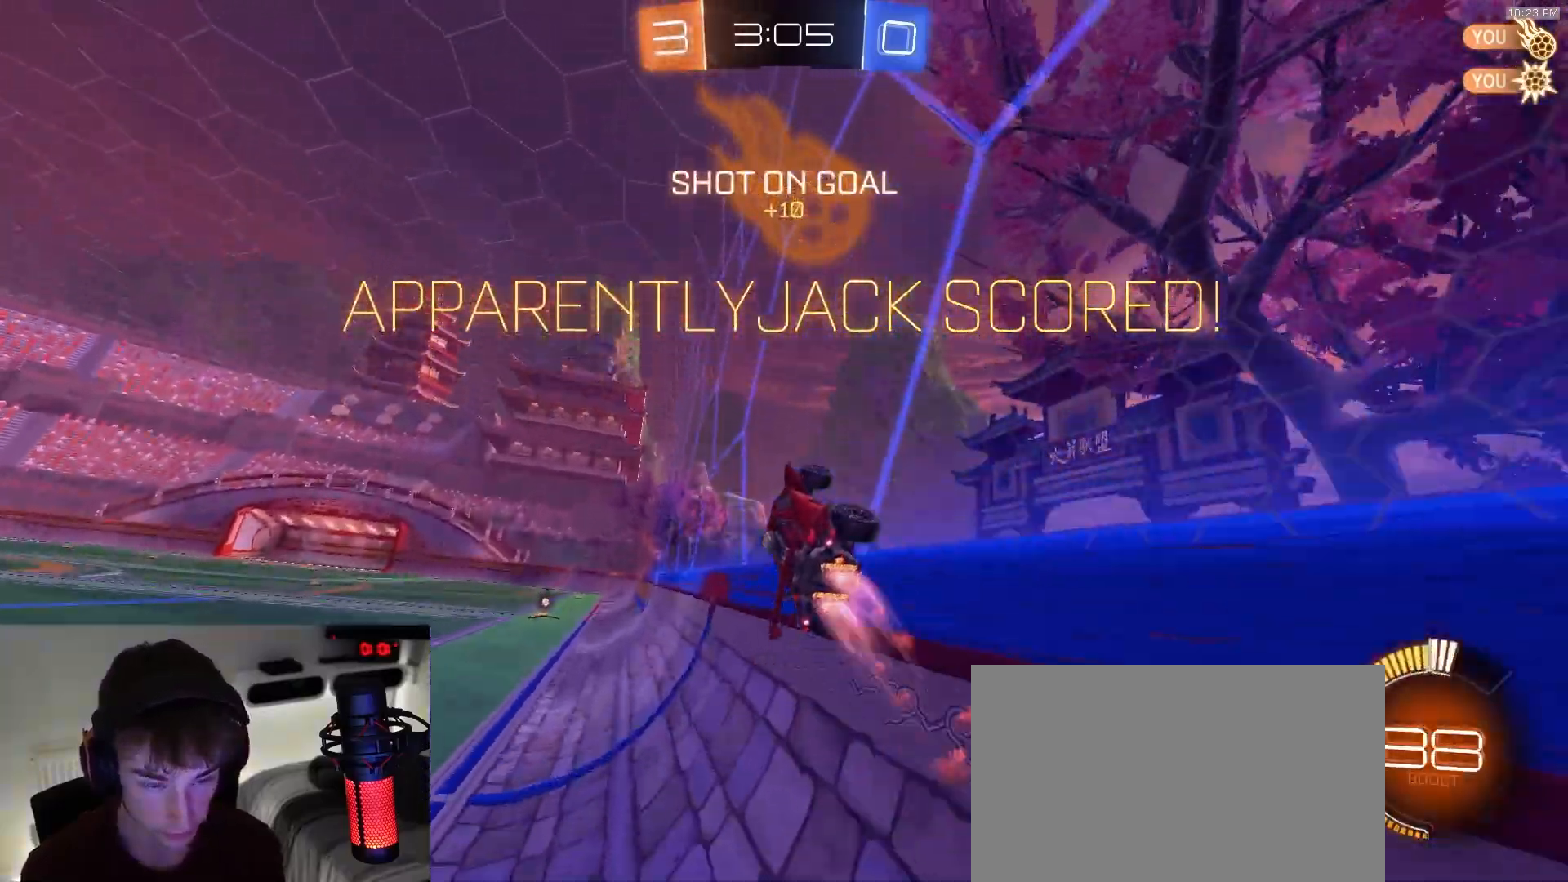
{"dt_ms": 500, "buttons": ["SQUARE", "R1"], "left_stick": "left", "right_stick": "center", "events": [[117, "SQUARE", "down"], [133, "CROSS", "down"], [250, "left_stick", "up"], [350, "left_stick", "left"], [450, "CROSS", "up"]]}
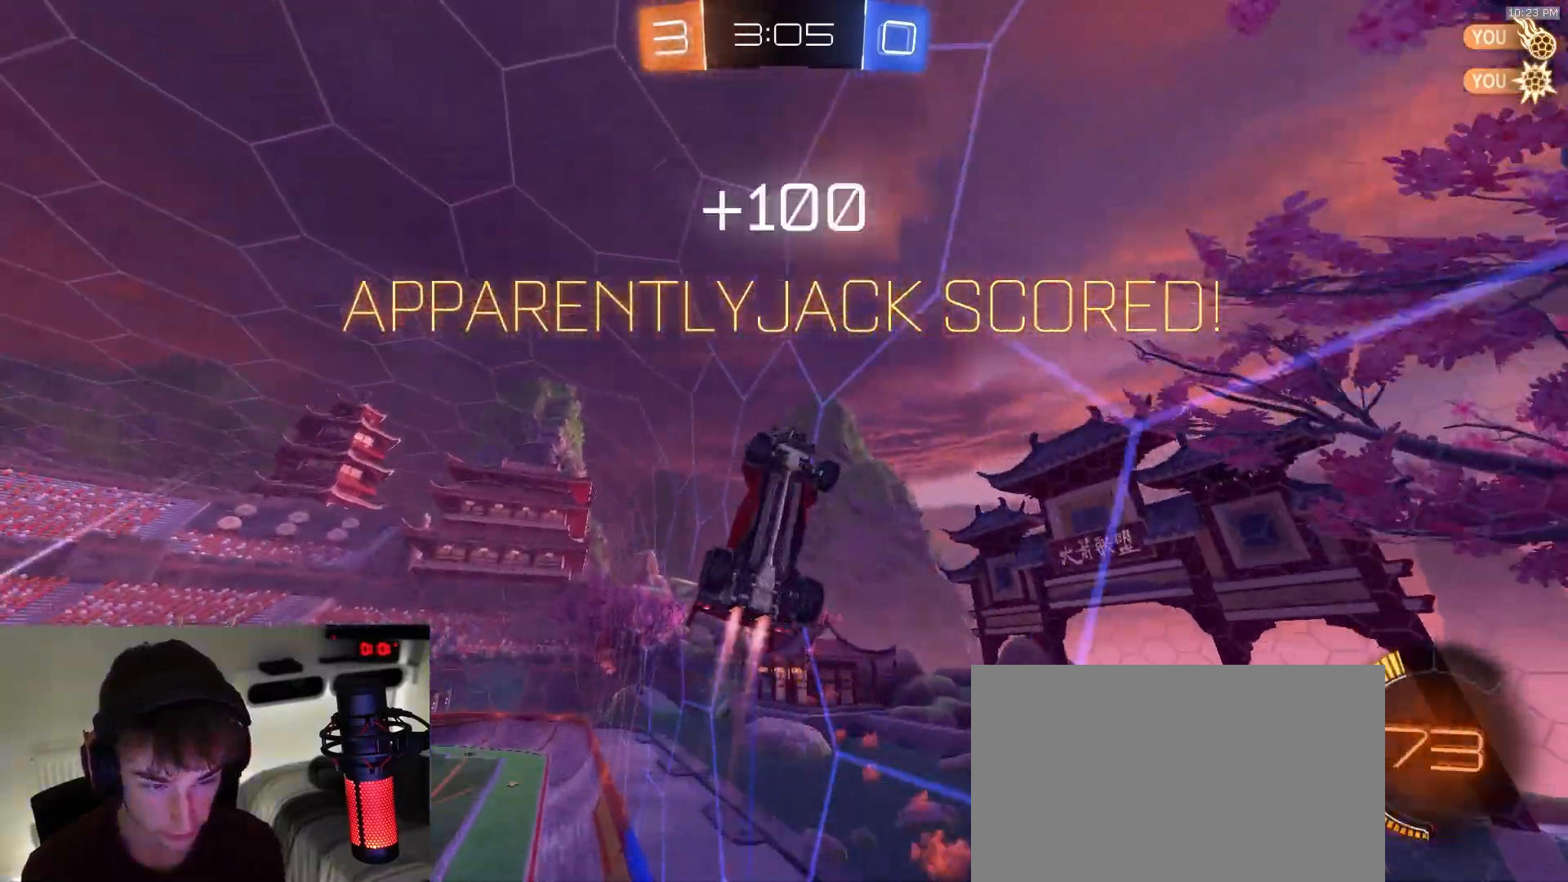
{"dt_ms": 500, "buttons": [], "left_stick": "center", "right_stick": "center", "events": [[300, "SQUARE", "up"], [300, "left_stick", "down-right"], [367, "R1", "up"], [450, "left_stick", "center"]]}
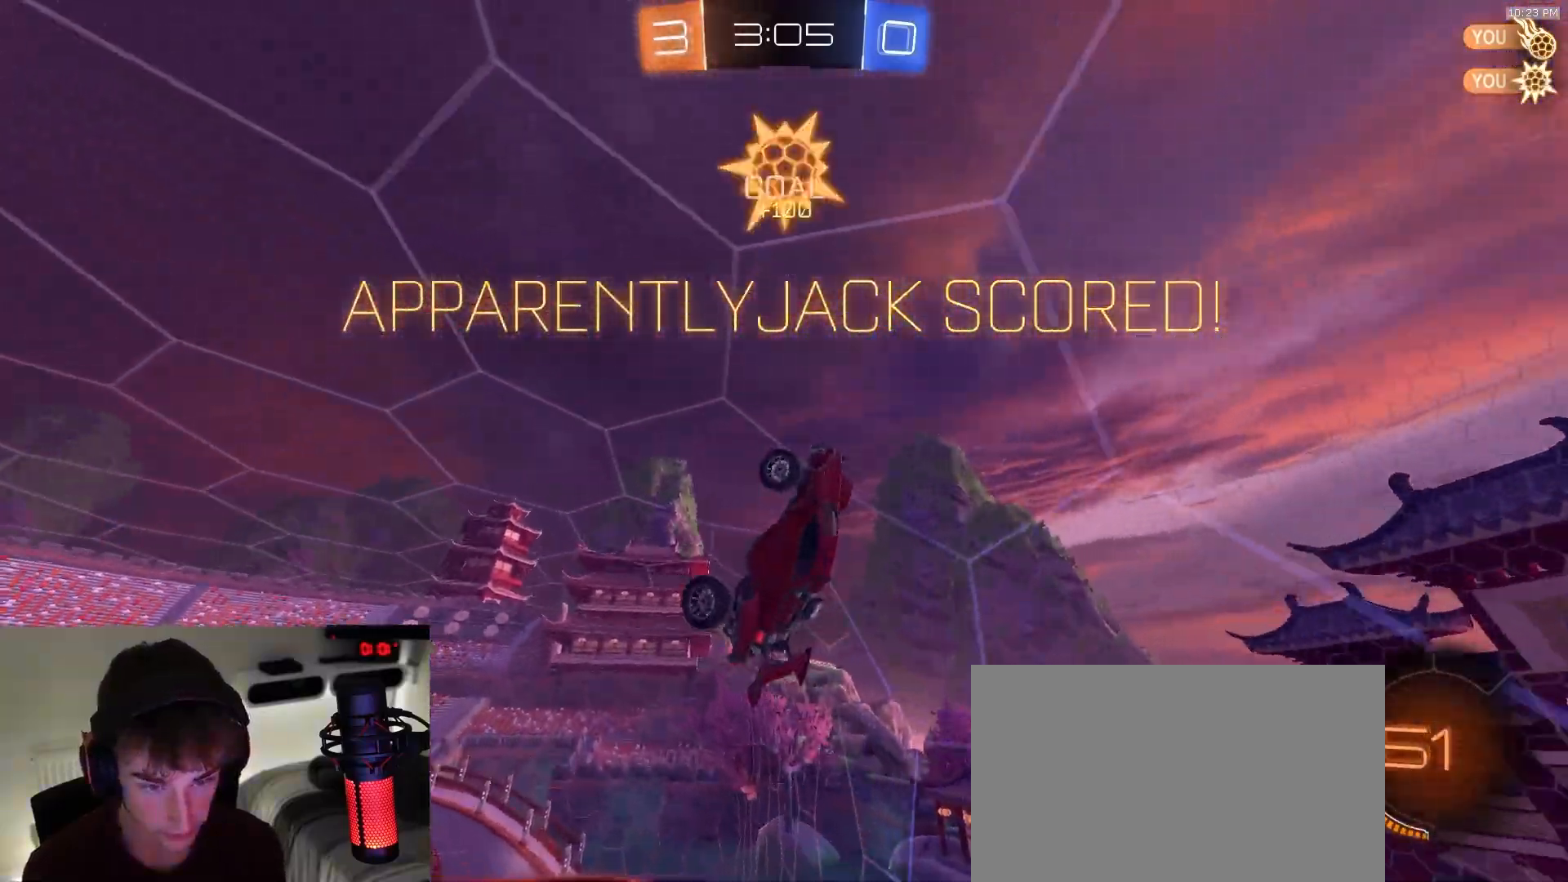
{"dt_ms": 500, "buttons": ["L1"], "left_stick": "down", "right_stick": "center", "events": [[167, "left_stick", "down"], [200, "L1", "down"], [250, "CROSS", "down"], [300, "CROSS", "up"], [433, "CROSS", "down"], [500, "CROSS", "up"]]}
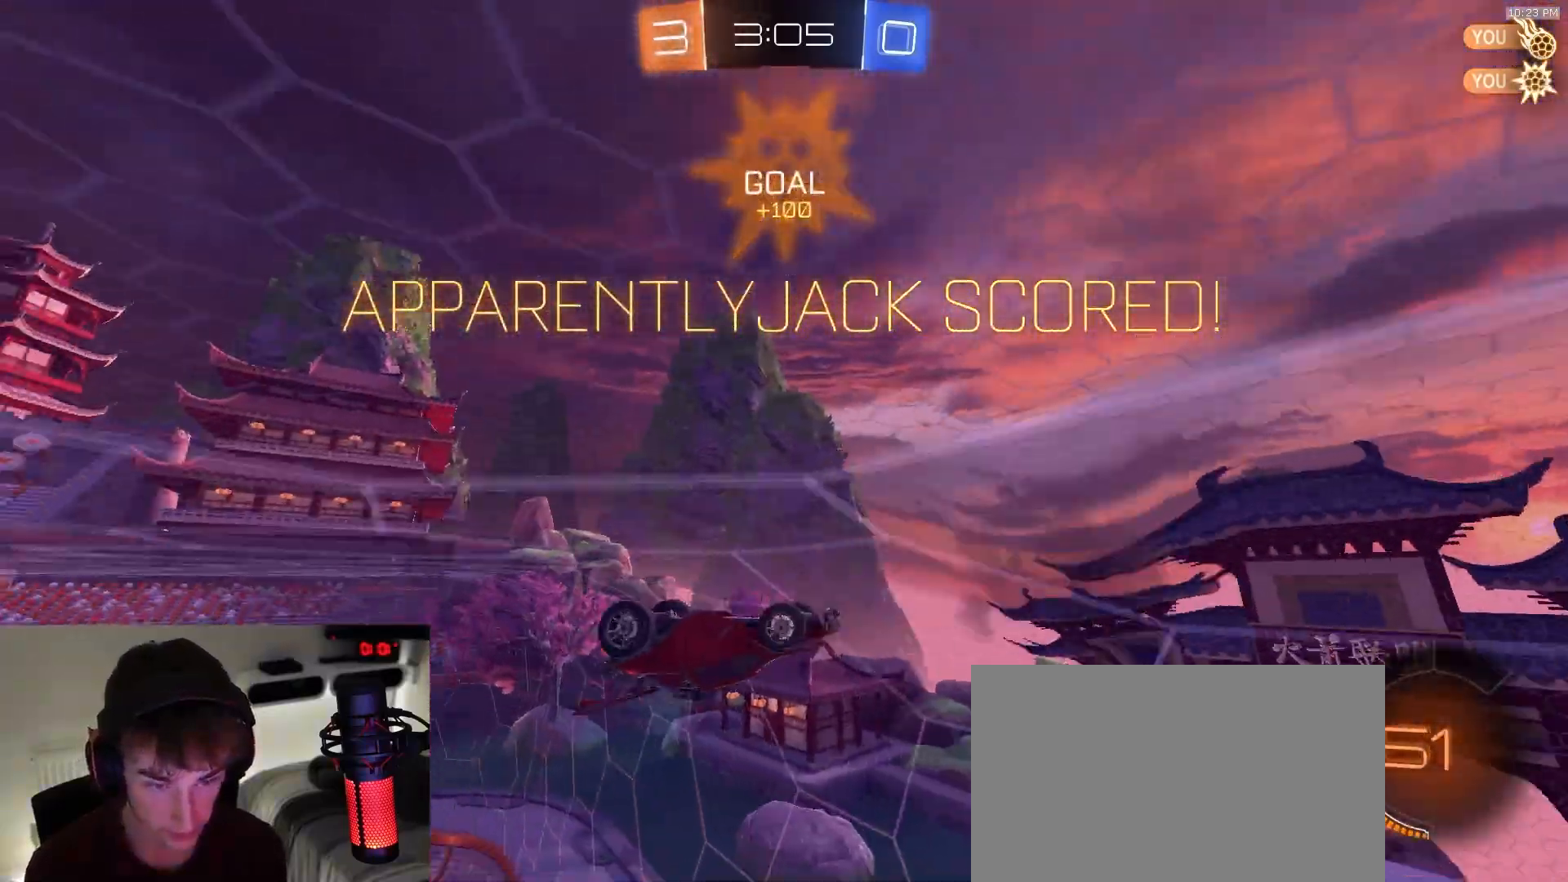
{"dt_ms": 500, "buttons": [], "left_stick": "up", "right_stick": "center", "events": [[50, "CROSS", "down"], [117, "L1", "up"], [167, "CROSS", "up"], [250, "left_stick", "up"]]}
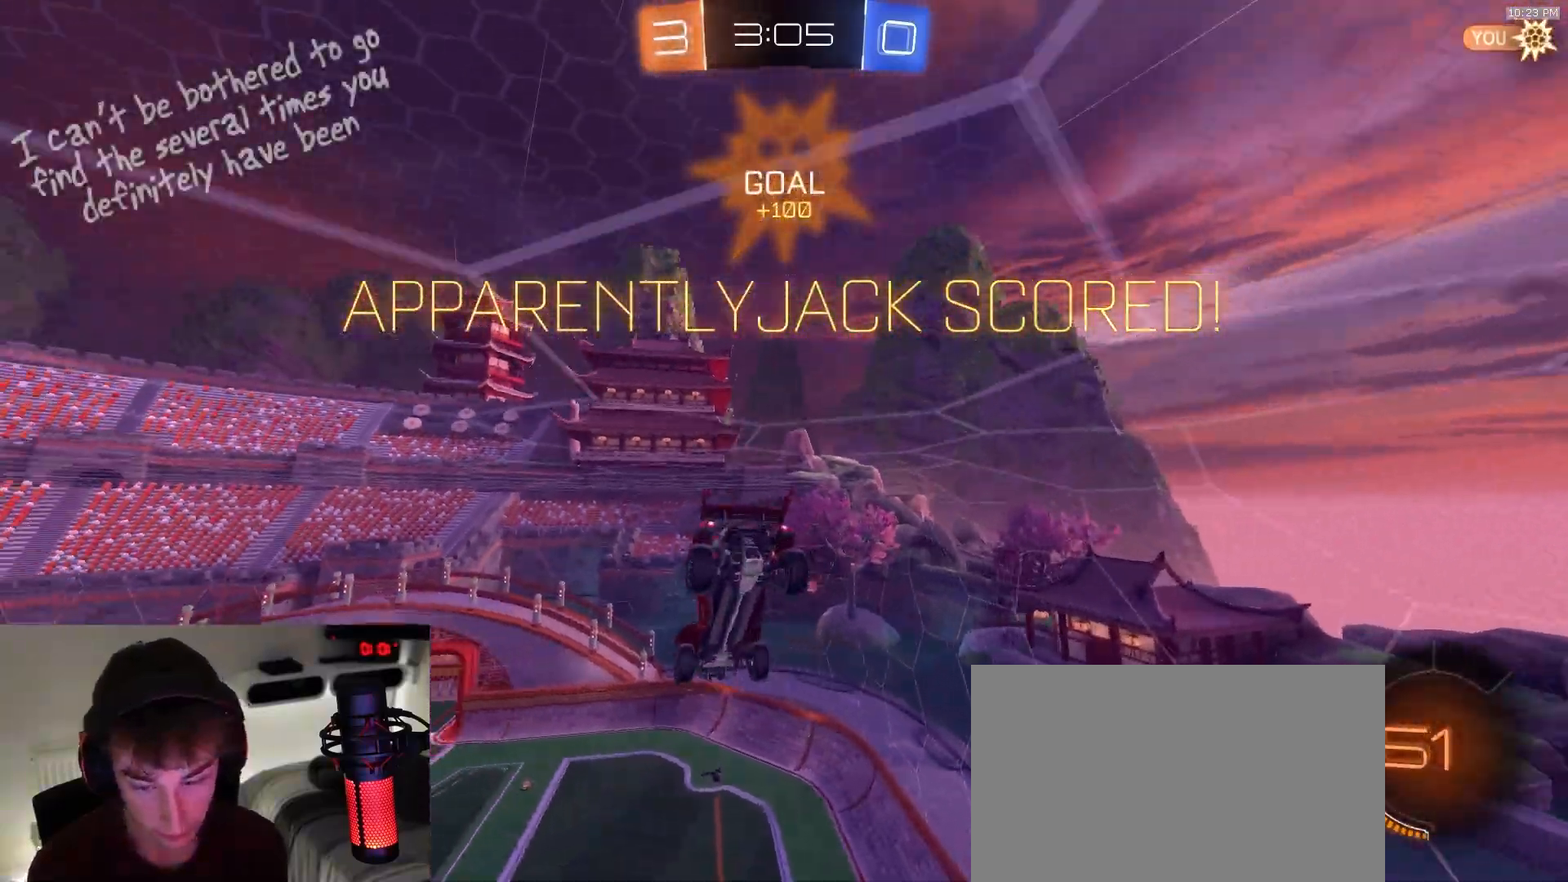
{"dt_ms": 500, "buttons": [], "left_stick": "center", "right_stick": "center", "events": [[300, "left_stick", "center"], [417, "left_stick", "down-right"], [467, "left_stick", "center"]]}
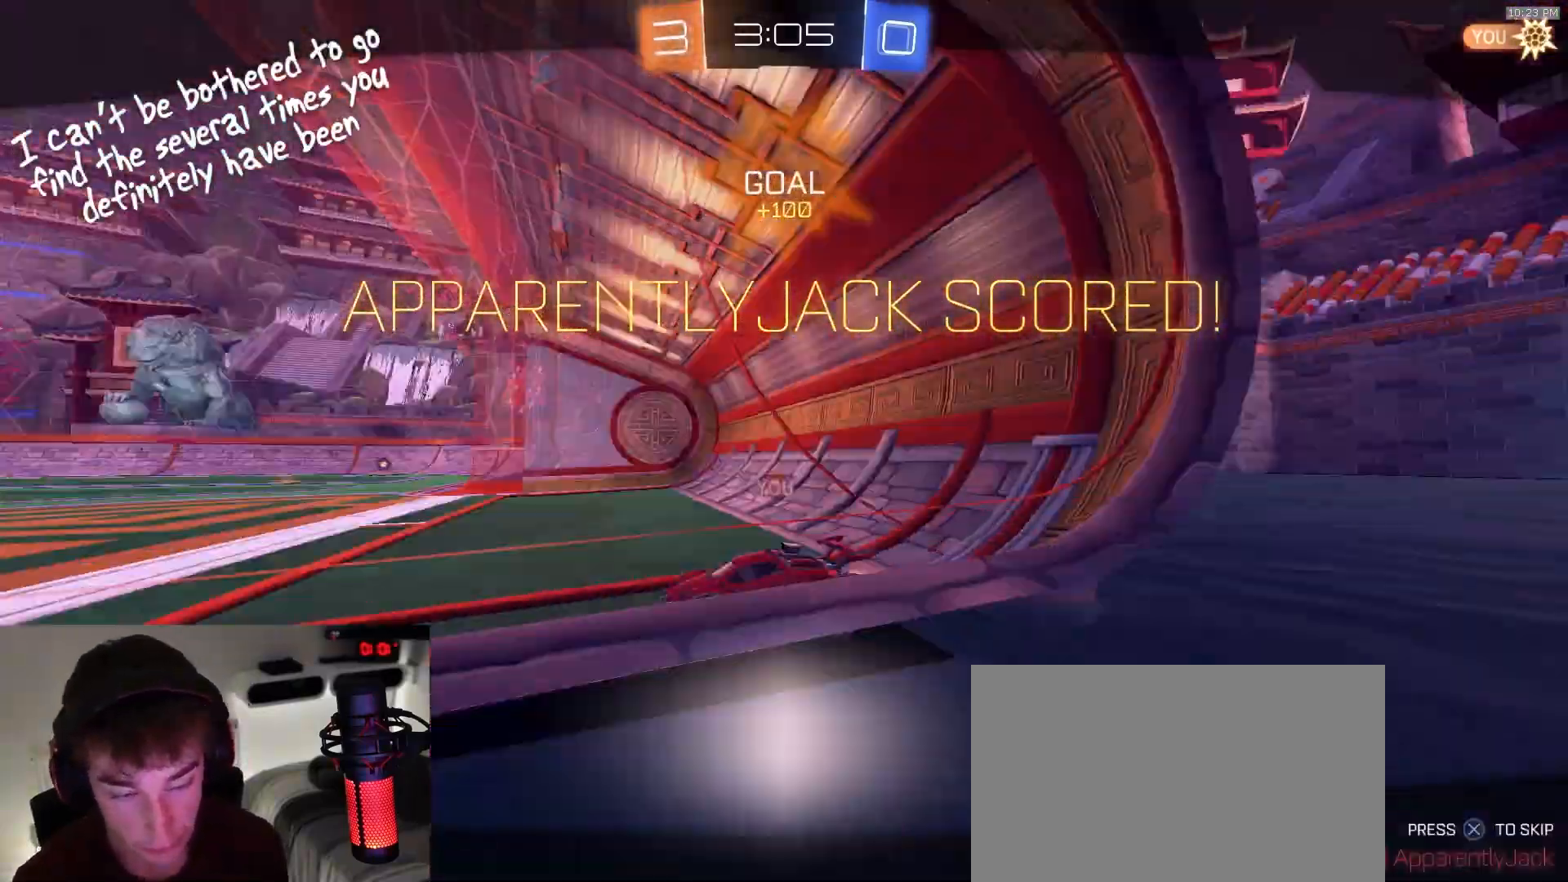
{"dt_ms": 500, "buttons": [], "left_stick": "center", "right_stick": "center", "events": []}